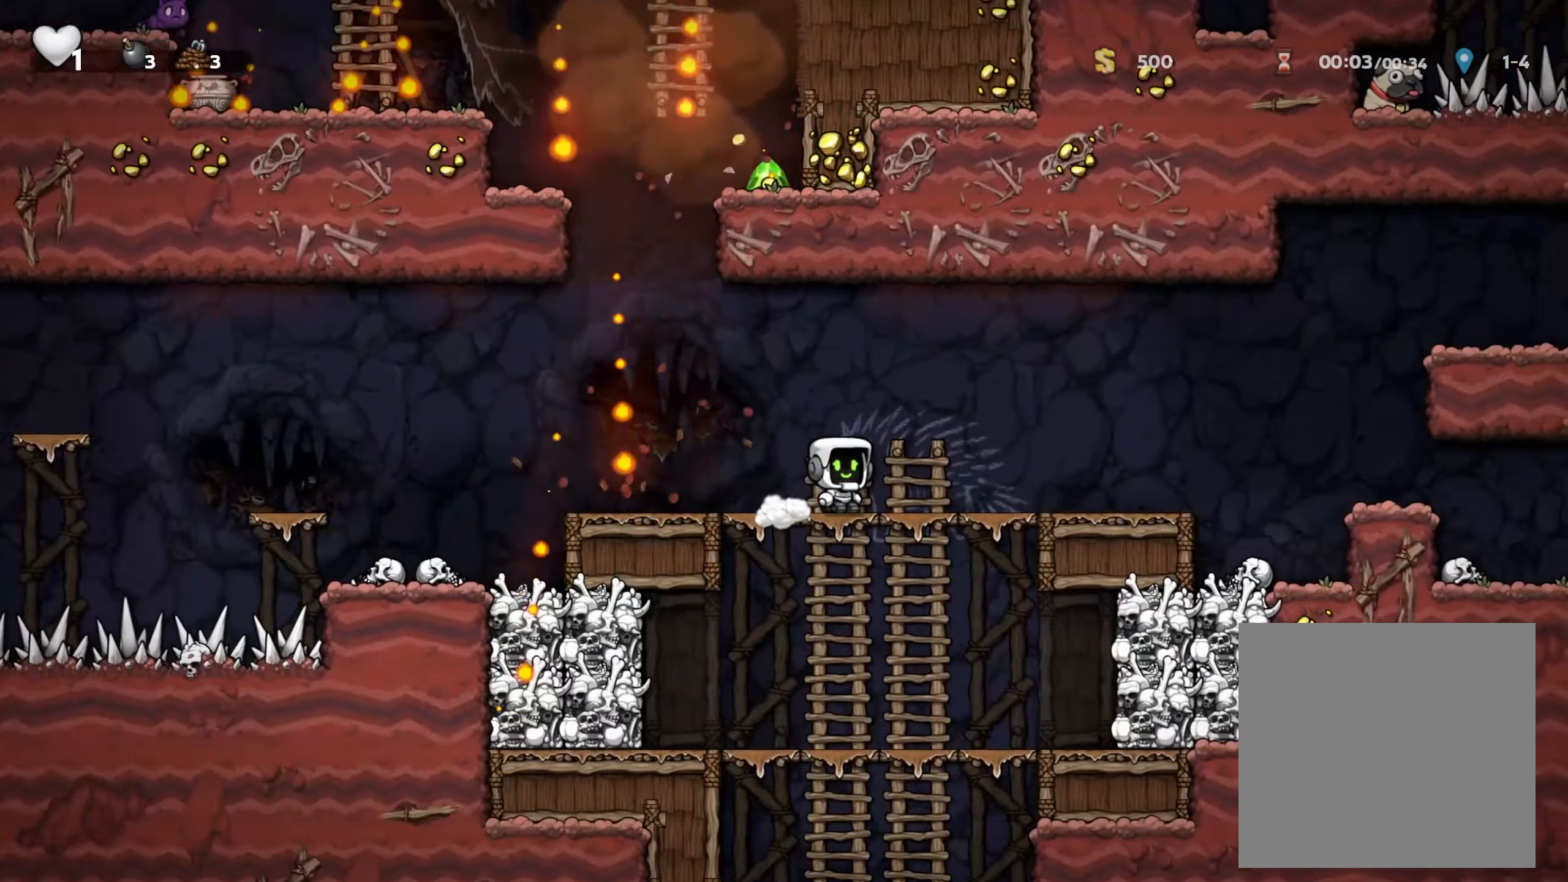
Gameplay with a controller (Xbox layout); each line is a JSON object with the inputs held at the frame after it. "events" lists button and stick changes between this image and that frame as [ms after this image, input, new state], when the widget could be followed in between.
{"buttons": ["A"], "left_stick": "down", "right_stick": "center", "events": [[16, "left_stick", "down"], [33, "A", "down"], [150, "A", "up"], [433, "A", "down"]]}
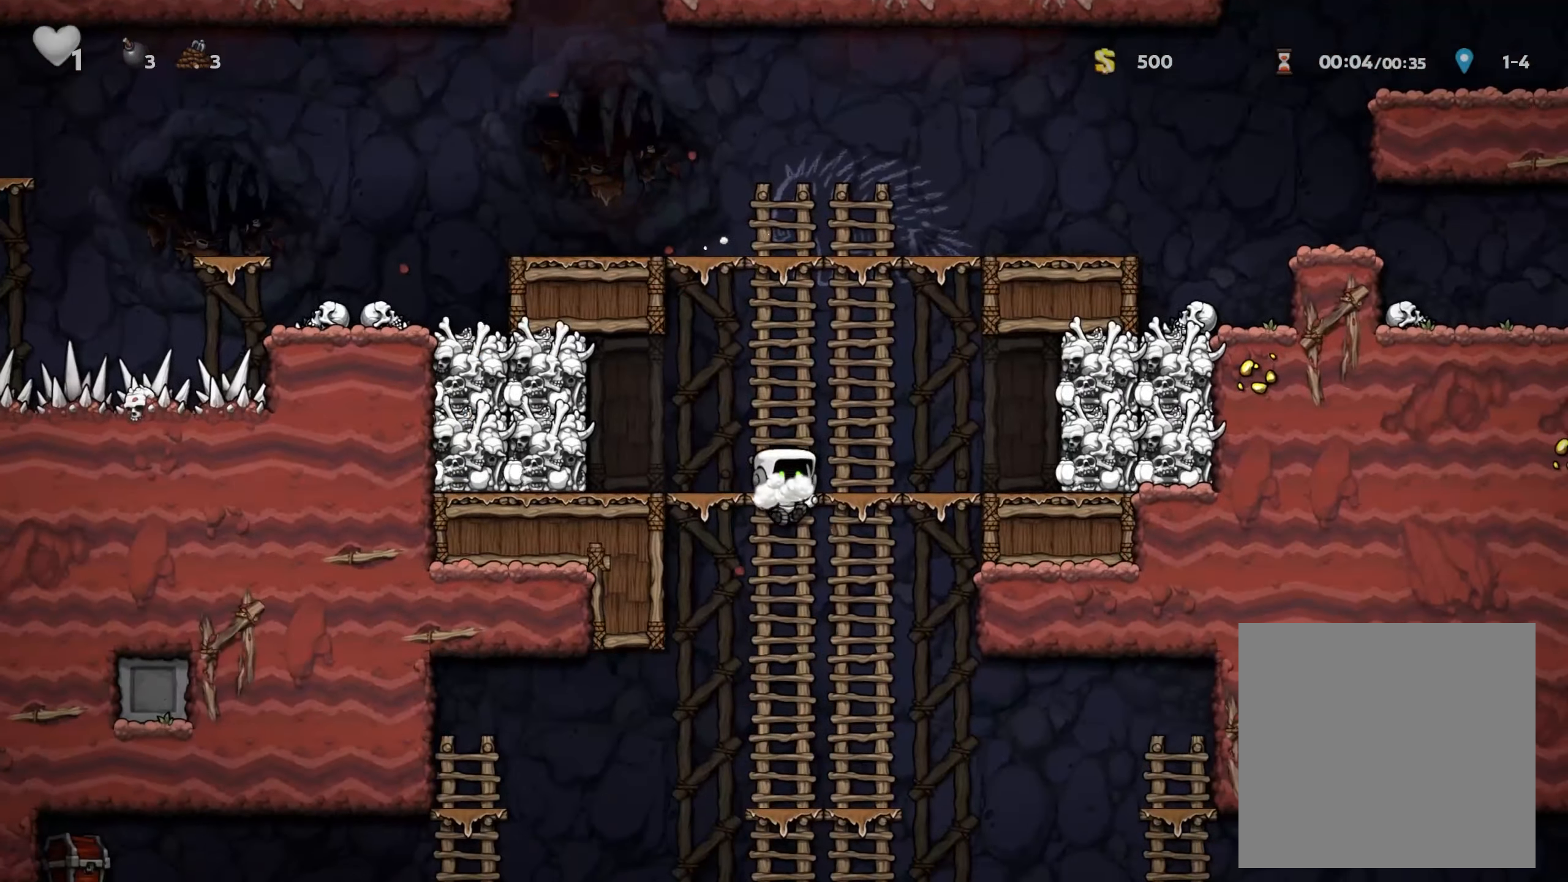
{"buttons": [], "left_stick": "down-right", "right_stick": "center", "events": [[17, "A", "up"], [367, "A", "down"], [467, "A", "up"], [467, "left_stick", "down-right"]]}
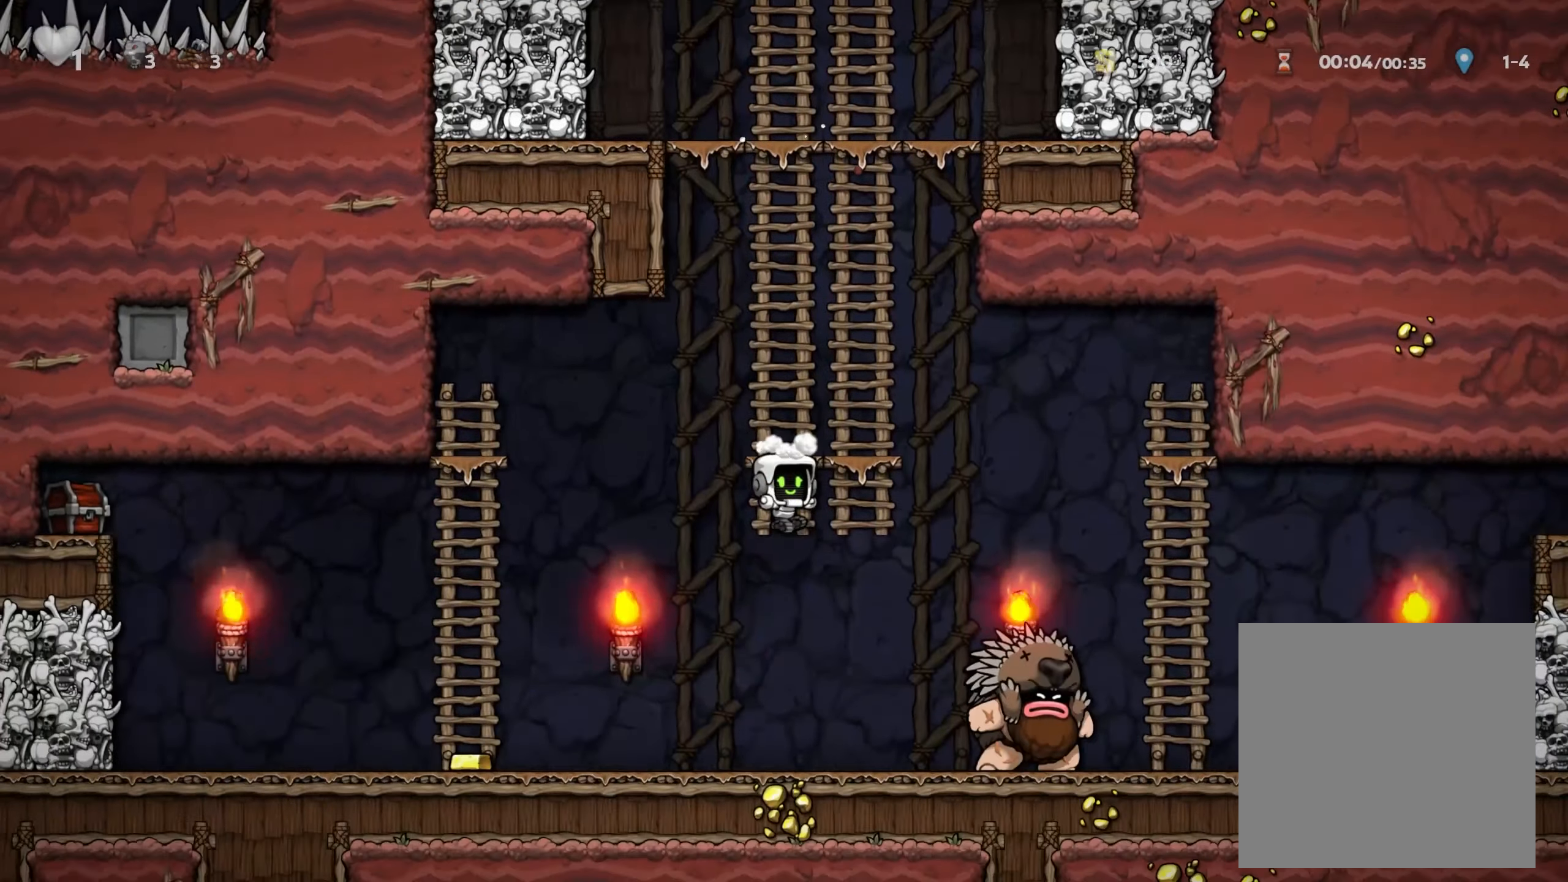
{"buttons": [], "left_stick": "left", "right_stick": "center", "events": [[17, "left_stick", "center"], [267, "B", "down"], [283, "left_stick", "left"], [317, "B", "up"]]}
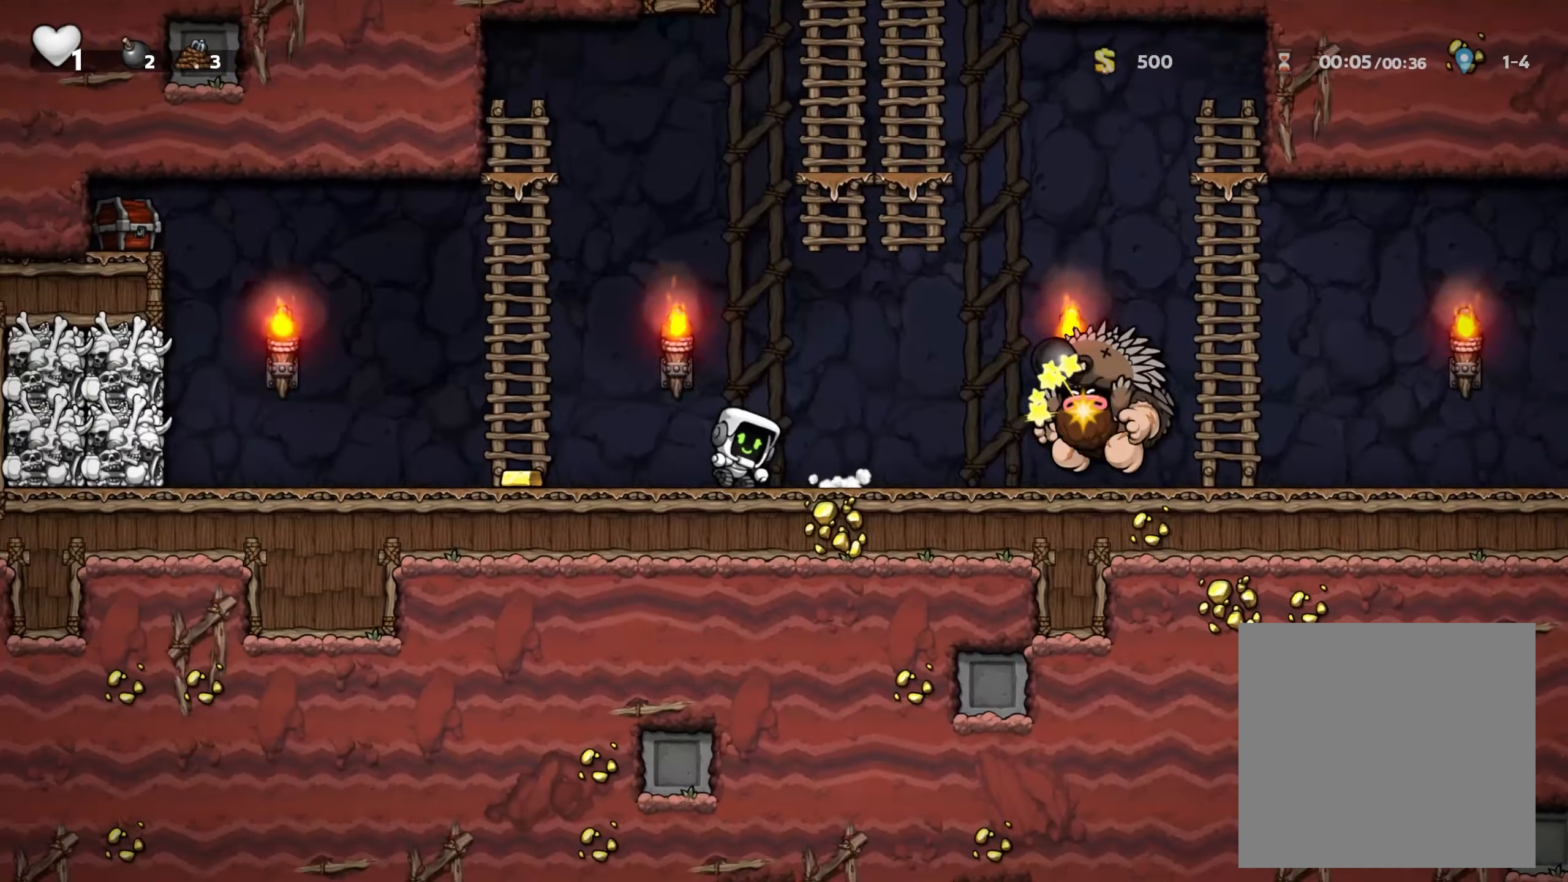
{"buttons": [], "left_stick": "left", "right_stick": "center", "events": []}
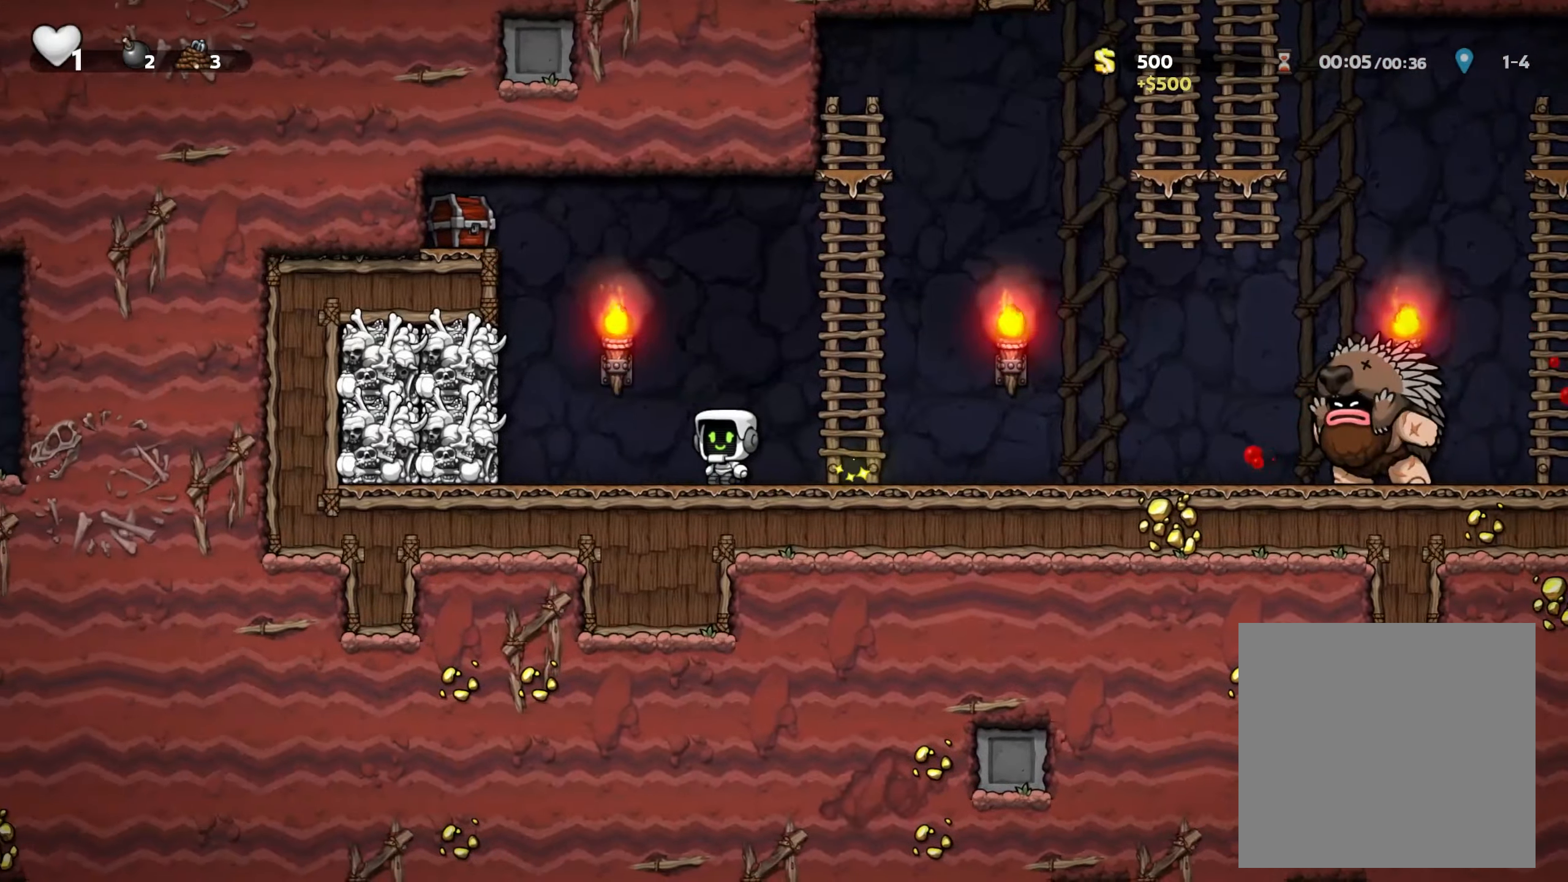
{"buttons": [], "left_stick": "right", "right_stick": "center", "events": [[17, "A", "down"], [117, "left_stick", "center"], [133, "A", "up"], [217, "Y", "down"], [267, "Y", "up"], [300, "left_stick", "right"]]}
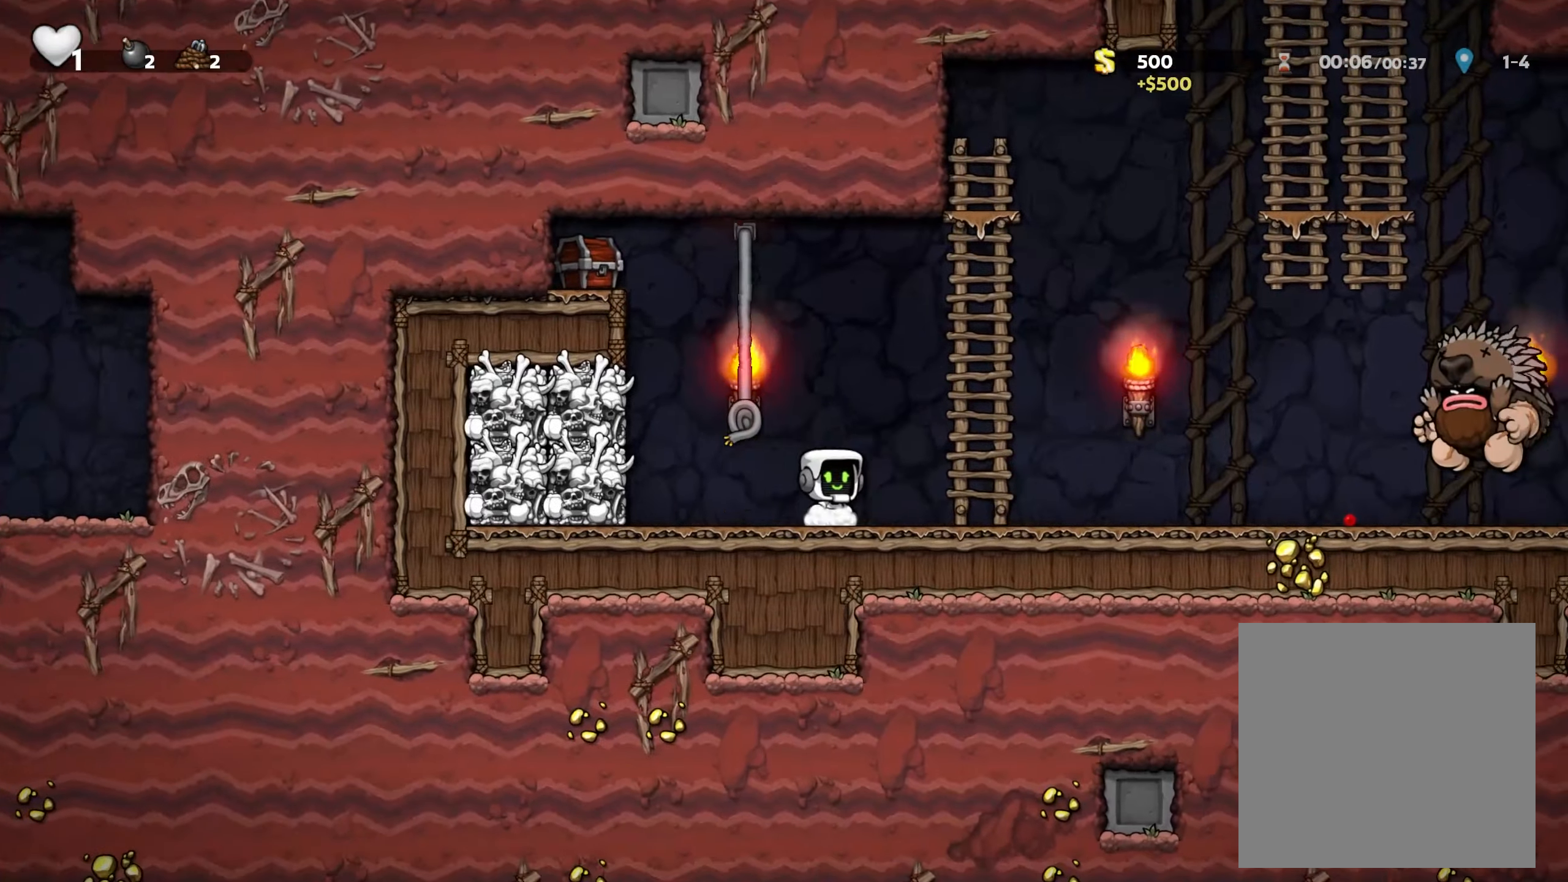
{"buttons": [], "left_stick": "up-right", "right_stick": "center", "events": [[83, "left_stick", "up-left"], [200, "A", "down"], [383, "A", "up"], [500, "left_stick", "up-right"]]}
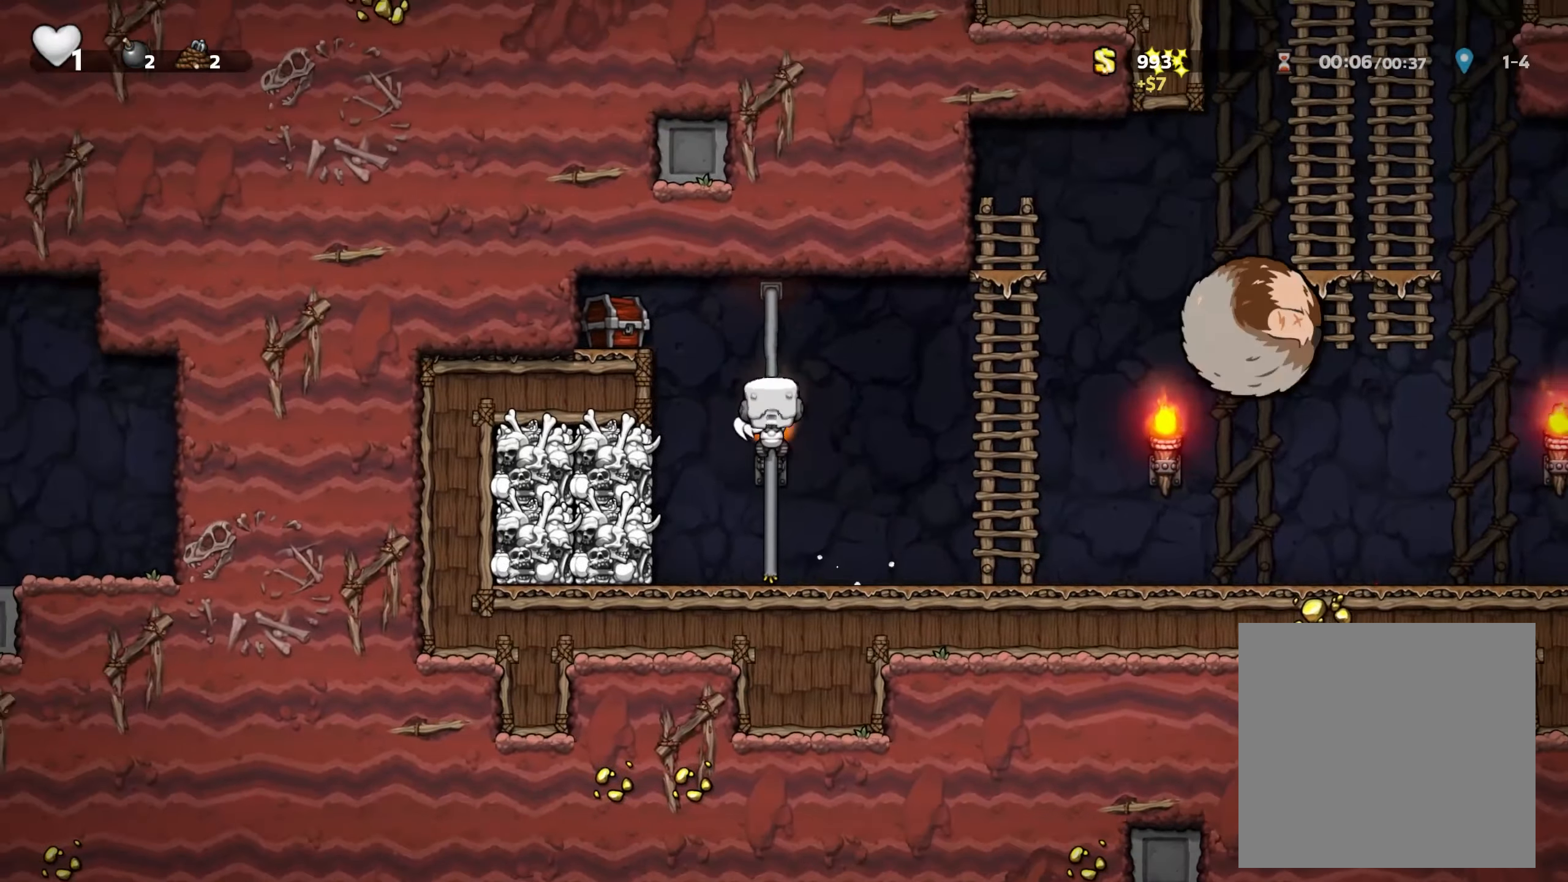
{"buttons": [], "left_stick": "center", "right_stick": "center", "events": [[33, "left_stick", "center"], [200, "L2", "down"], [317, "A", "down"], [317, "L2", "up"], [317, "left_stick", "right"], [400, "A", "up"], [467, "left_stick", "center"]]}
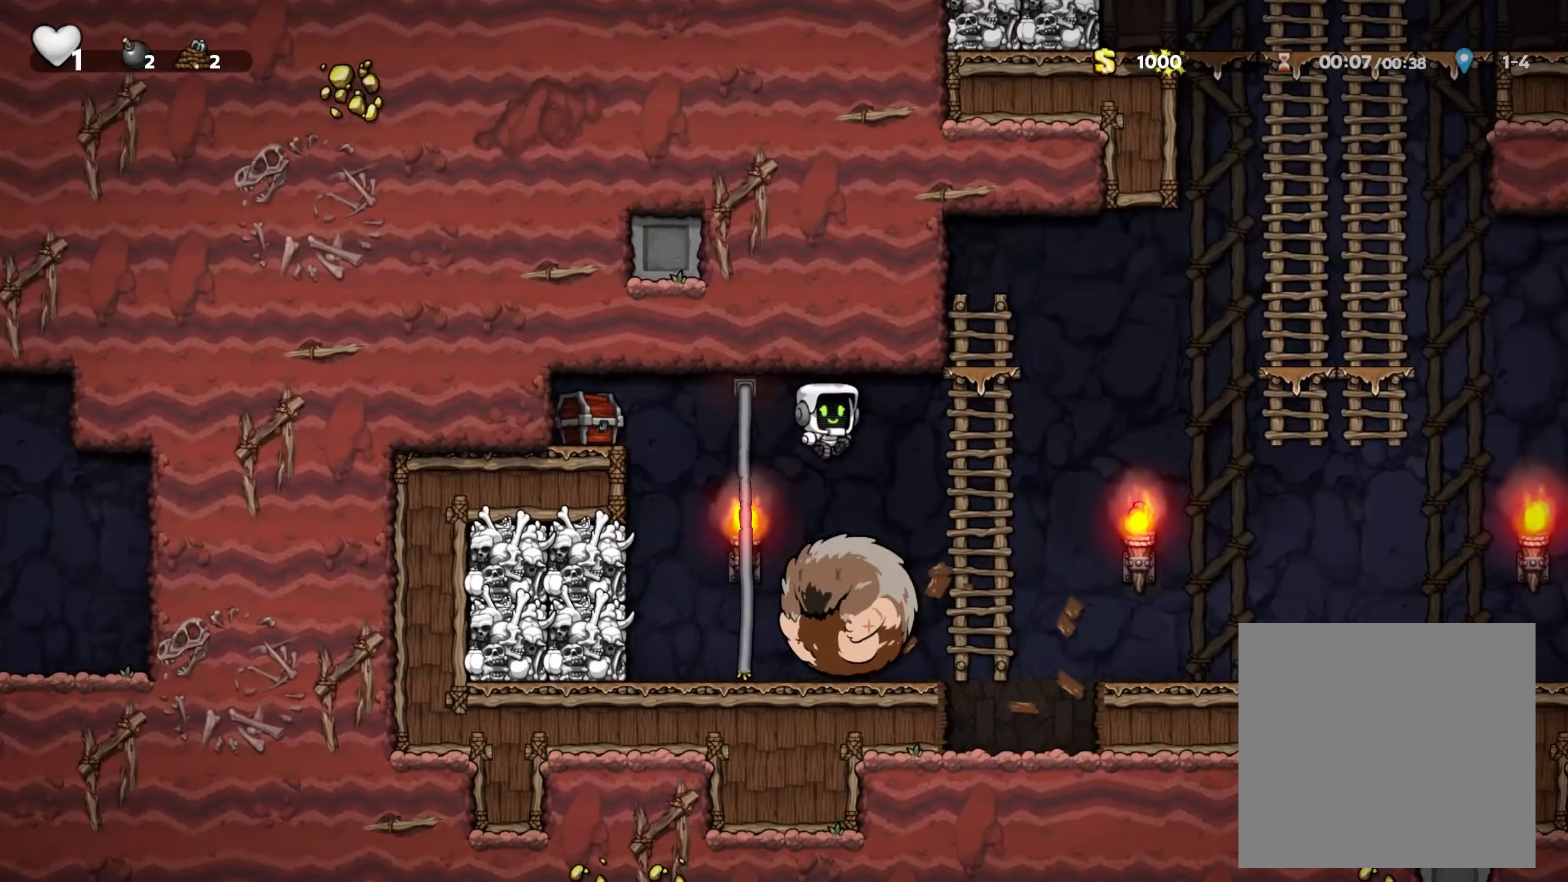
{"buttons": [], "left_stick": "left", "right_stick": "center", "events": [[67, "DPAD_LEFT", "down"], [117, "DPAD_LEFT", "up"], [283, "left_stick", "left"]]}
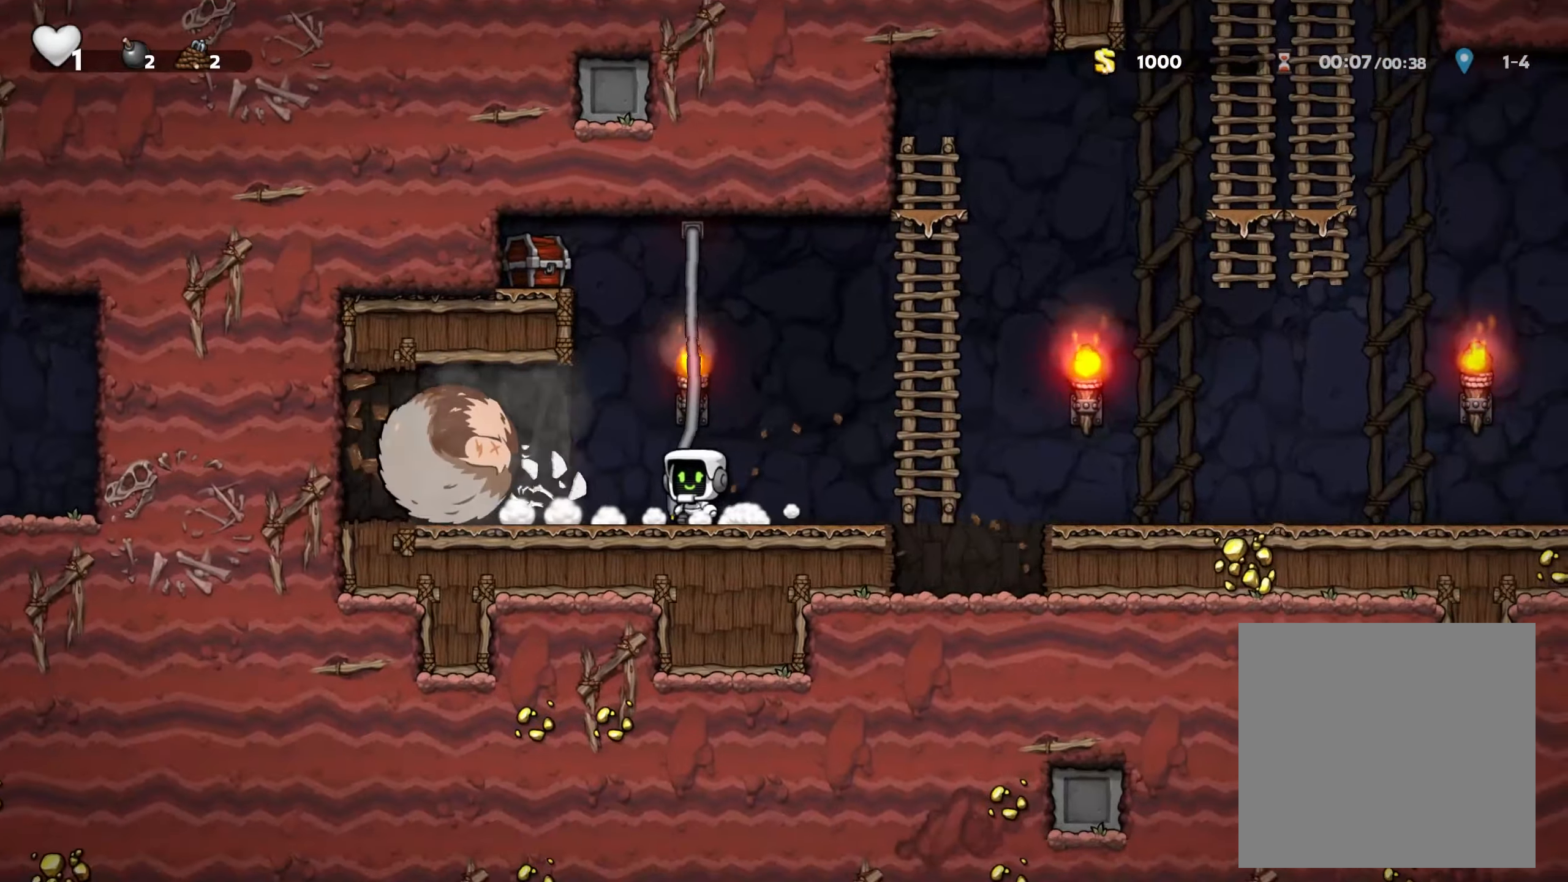
{"buttons": [], "left_stick": "center", "right_stick": "center", "events": [[83, "left_stick", "center"], [183, "left_stick", "left"], [200, "B", "down"], [283, "B", "up"], [417, "left_stick", "center"]]}
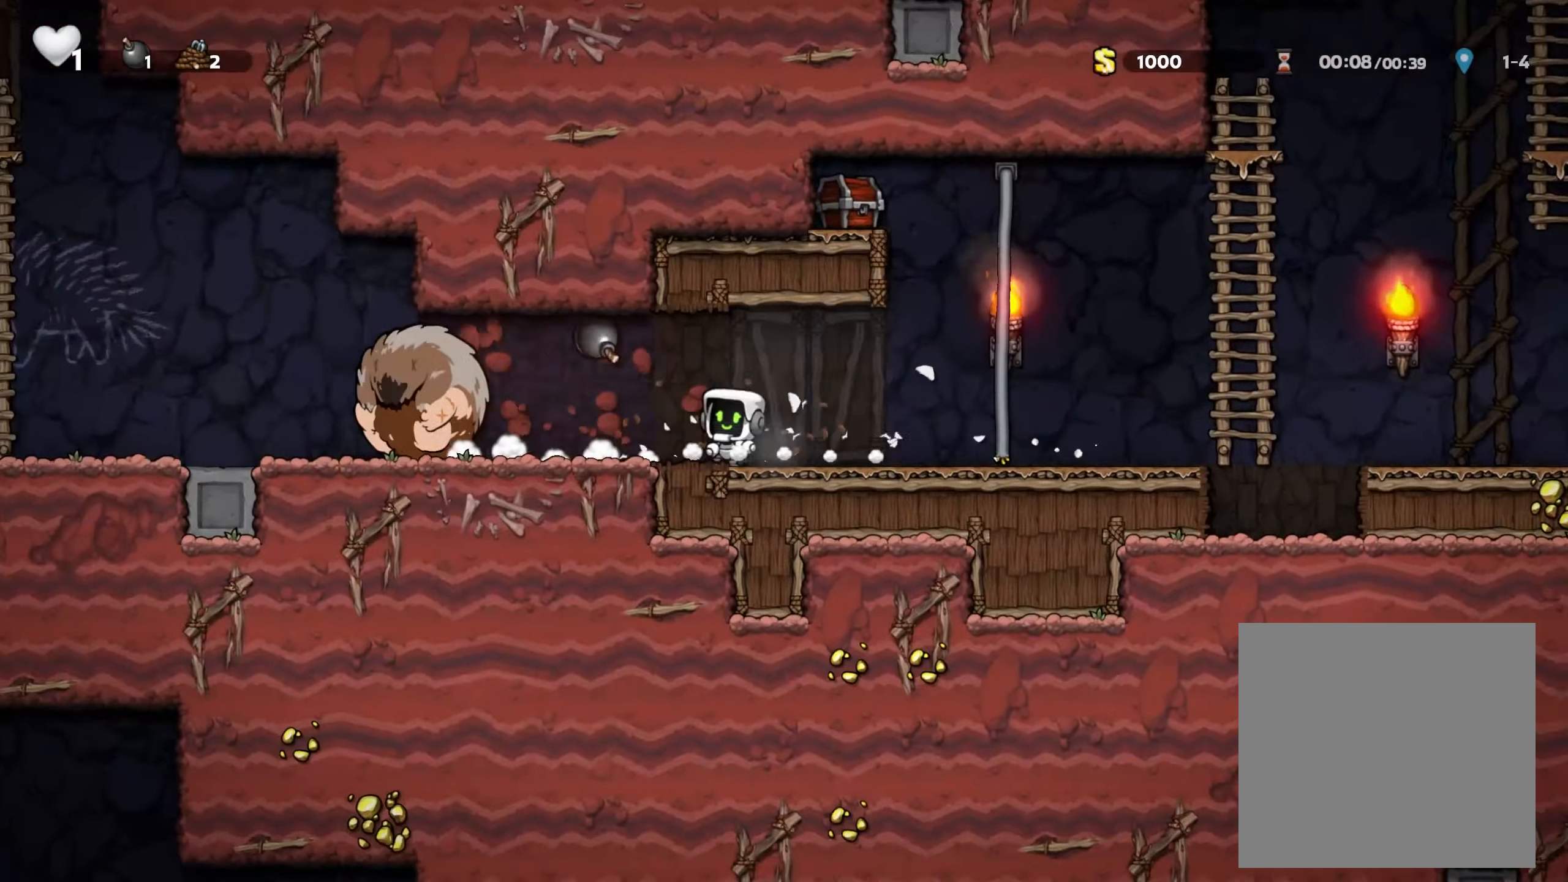
{"buttons": [], "left_stick": "left", "right_stick": "center", "events": [[167, "left_stick", "left"]]}
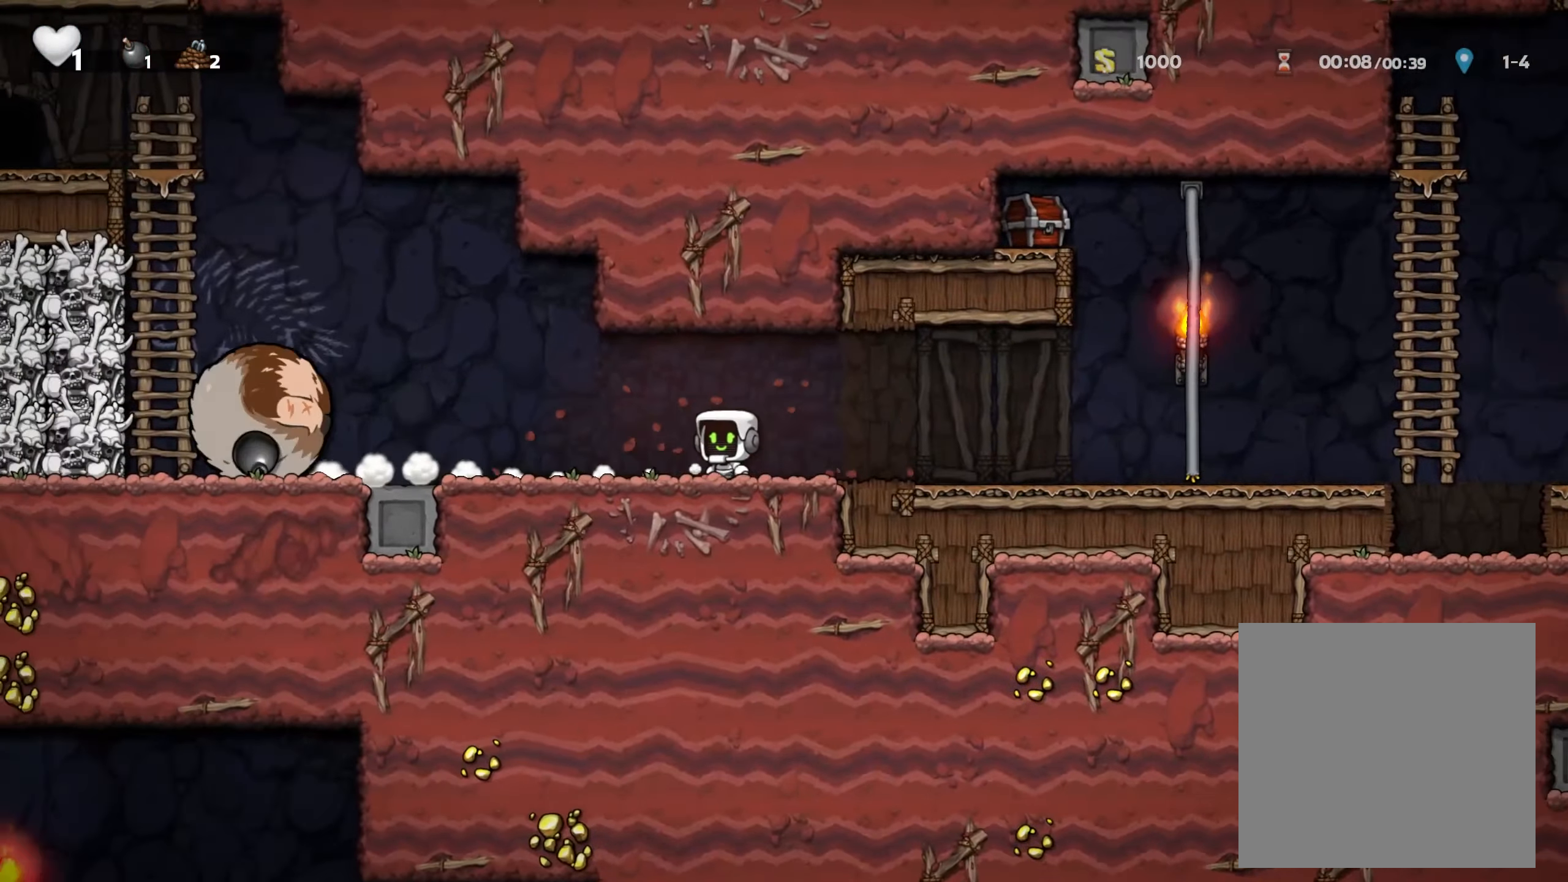
{"buttons": [], "left_stick": "center", "right_stick": "center", "events": [[167, "left_stick", "center"], [367, "left_stick", "left"], [500, "left_stick", "center"]]}
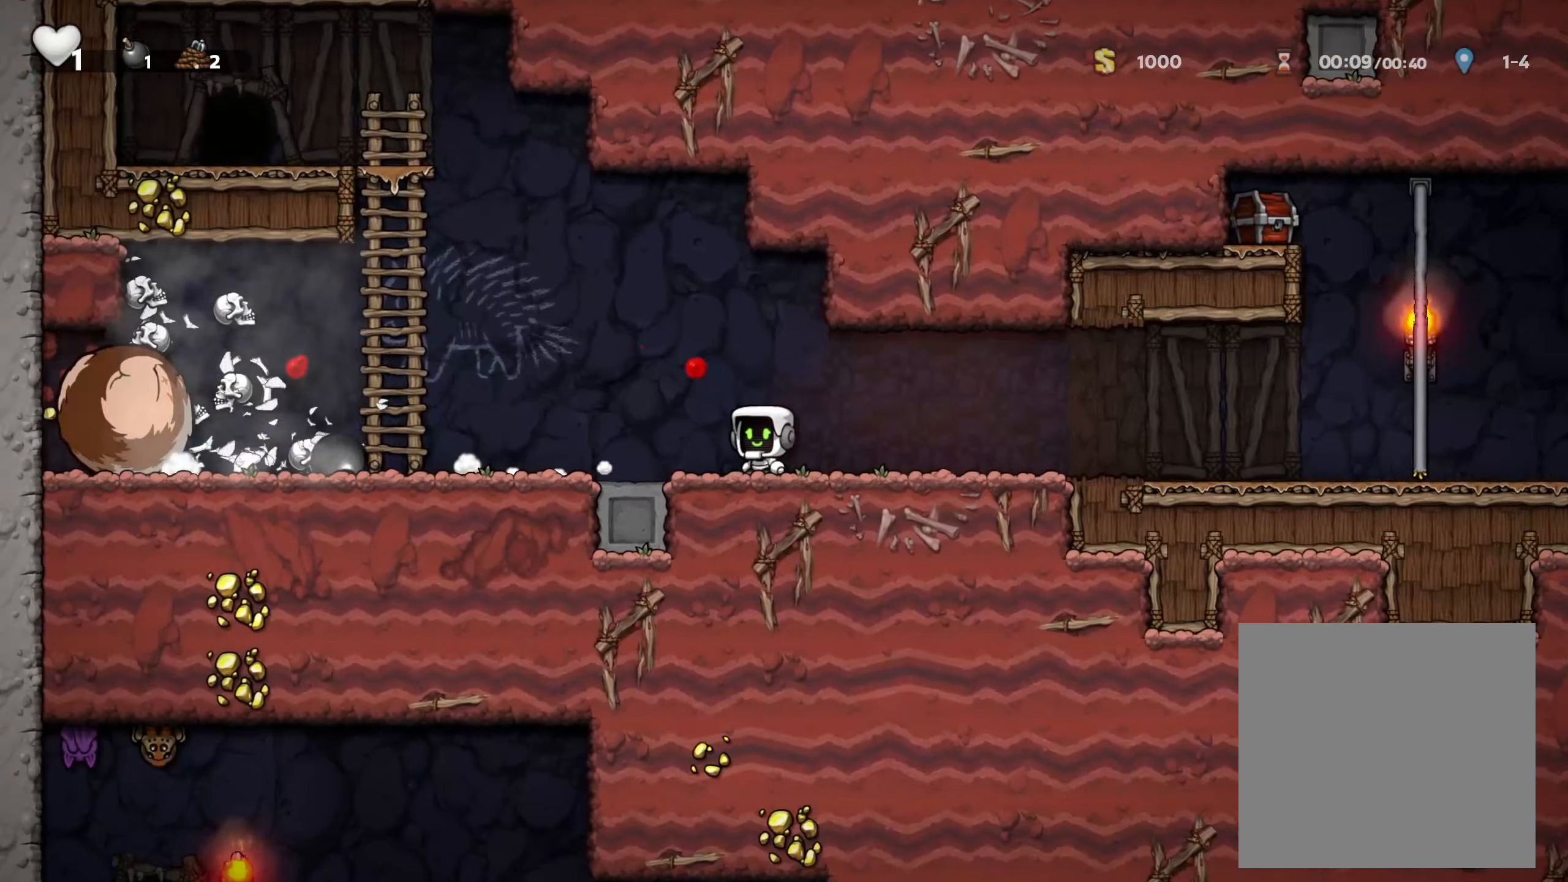
{"buttons": [], "left_stick": "down-left", "right_stick": "center", "events": [[234, "left_stick", "right"], [400, "left_stick", "down-left"]]}
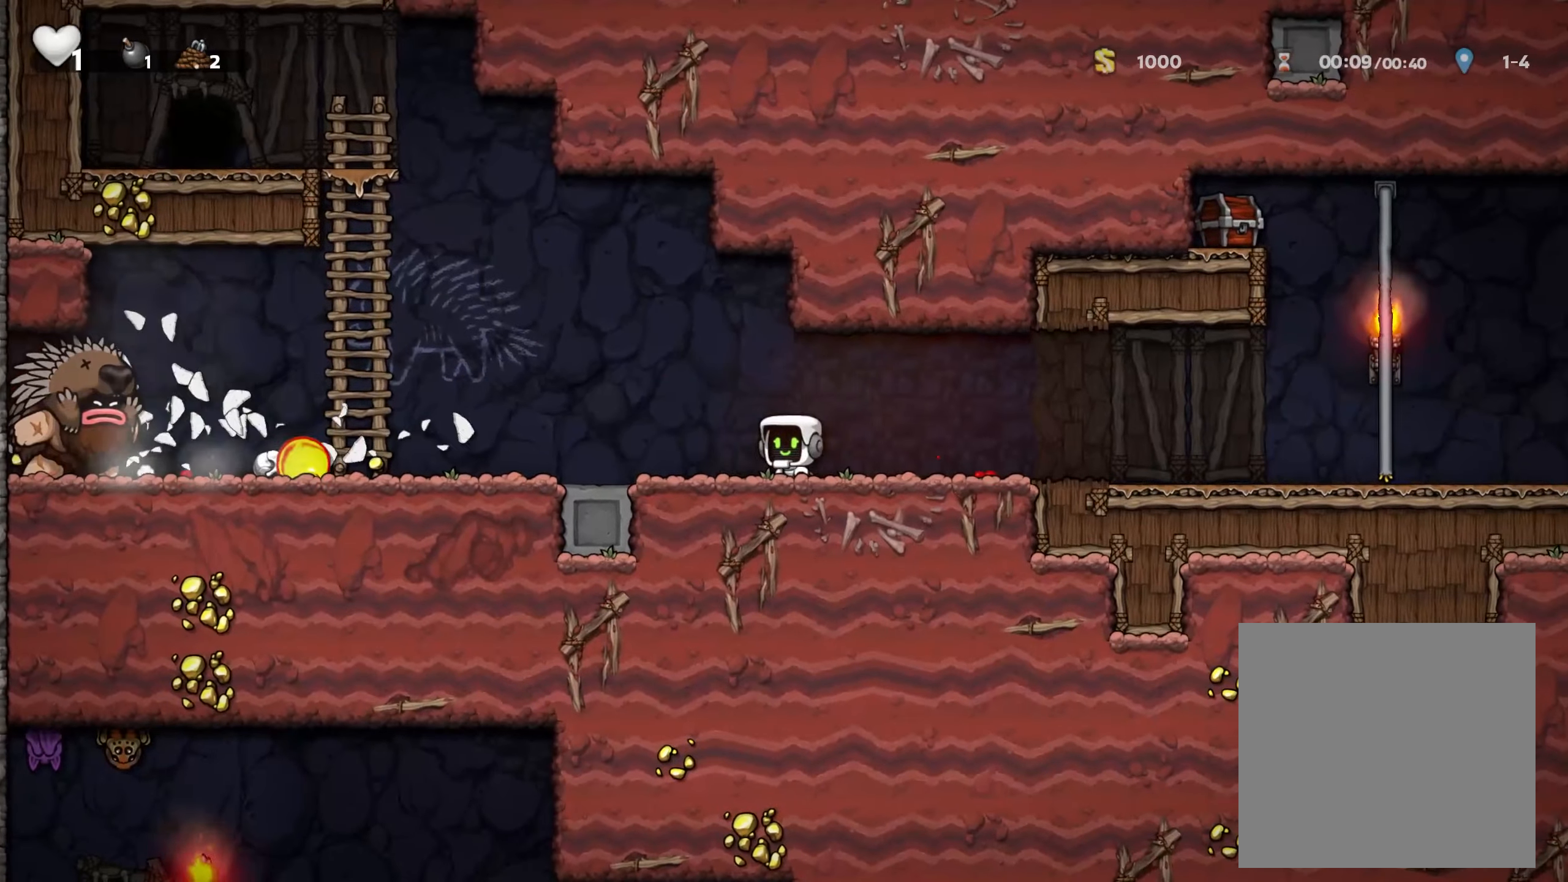
{"buttons": [], "left_stick": "down-left", "right_stick": "center", "events": [[67, "B", "down"], [167, "B", "up"]]}
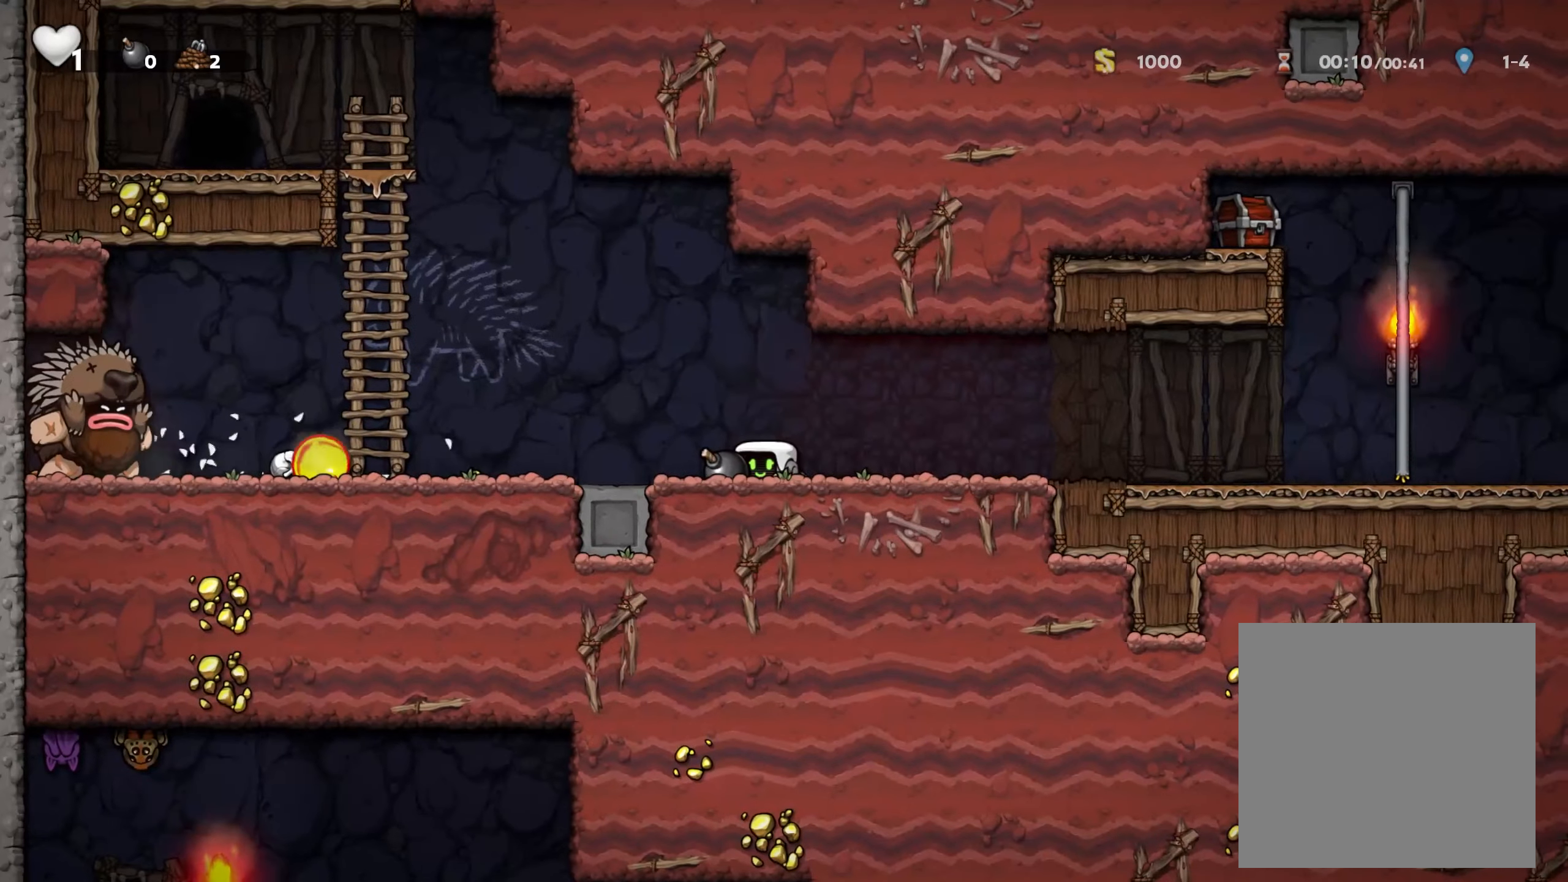
{"buttons": [], "left_stick": "down-left", "right_stick": "center", "events": [[250, "X", "down"], [317, "X", "up"]]}
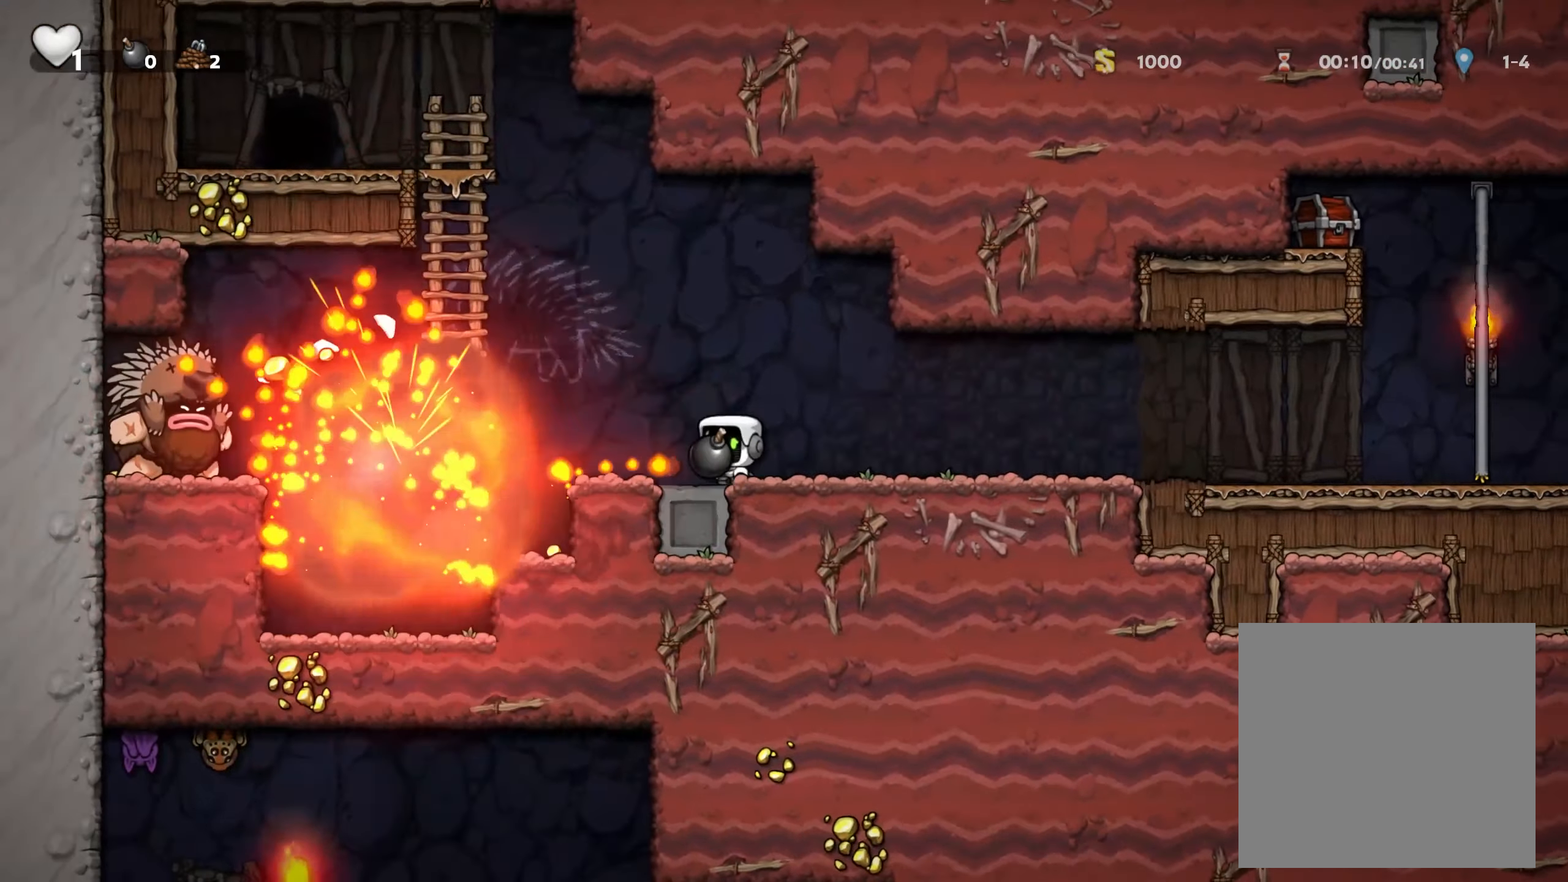
{"buttons": [], "left_stick": "right", "right_stick": "center", "events": [[167, "X", "down"], [234, "X", "up"], [300, "left_stick", "down-right"], [417, "left_stick", "right"]]}
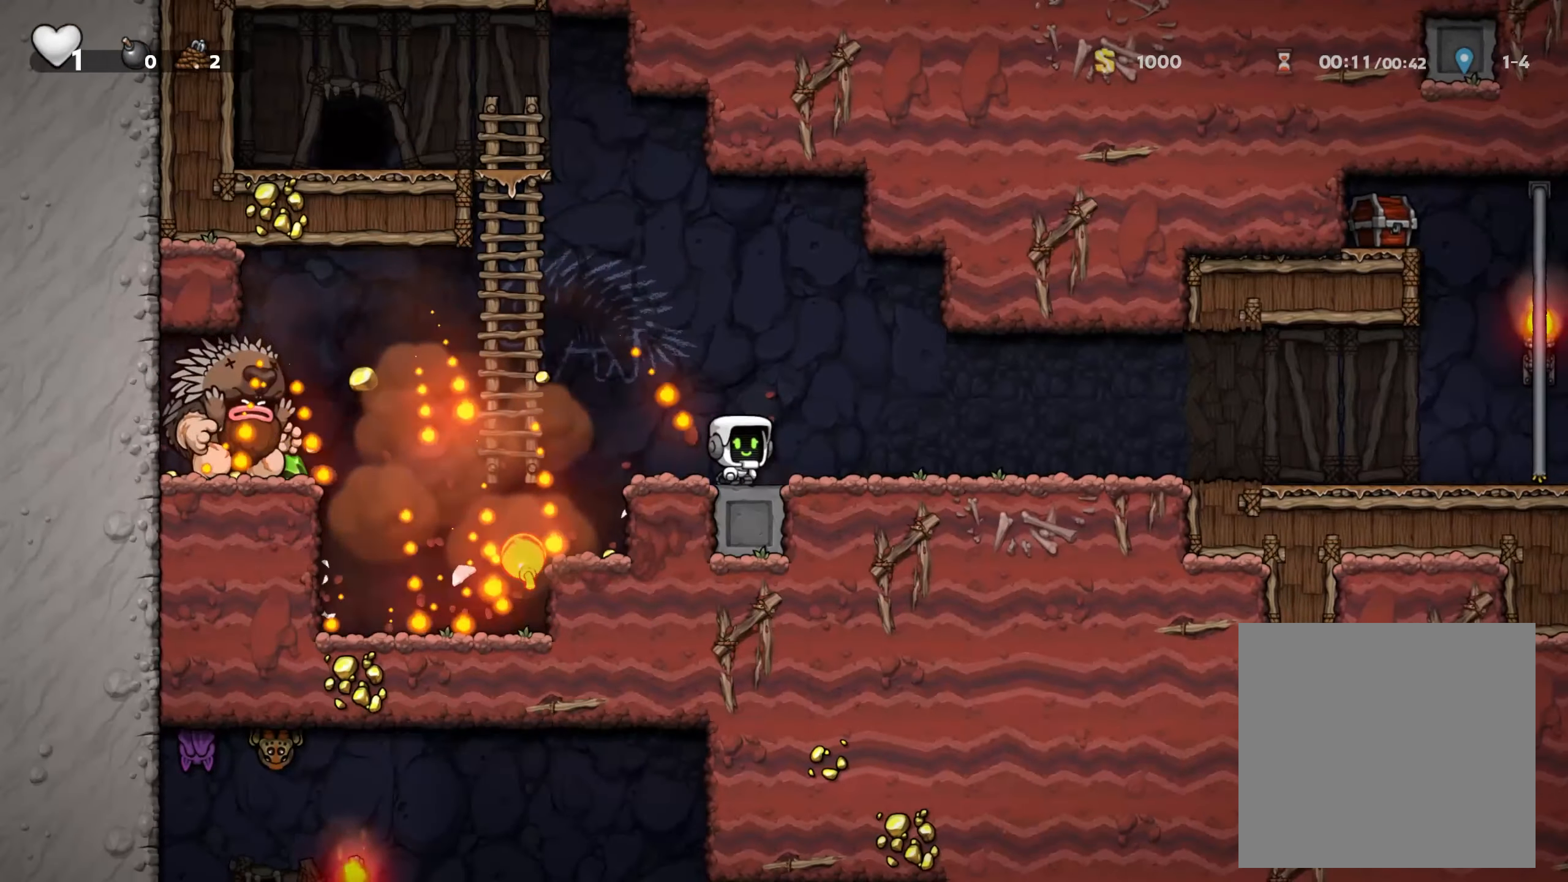
{"buttons": [], "left_stick": "center", "right_stick": "center", "events": [[100, "left_stick", "center"]]}
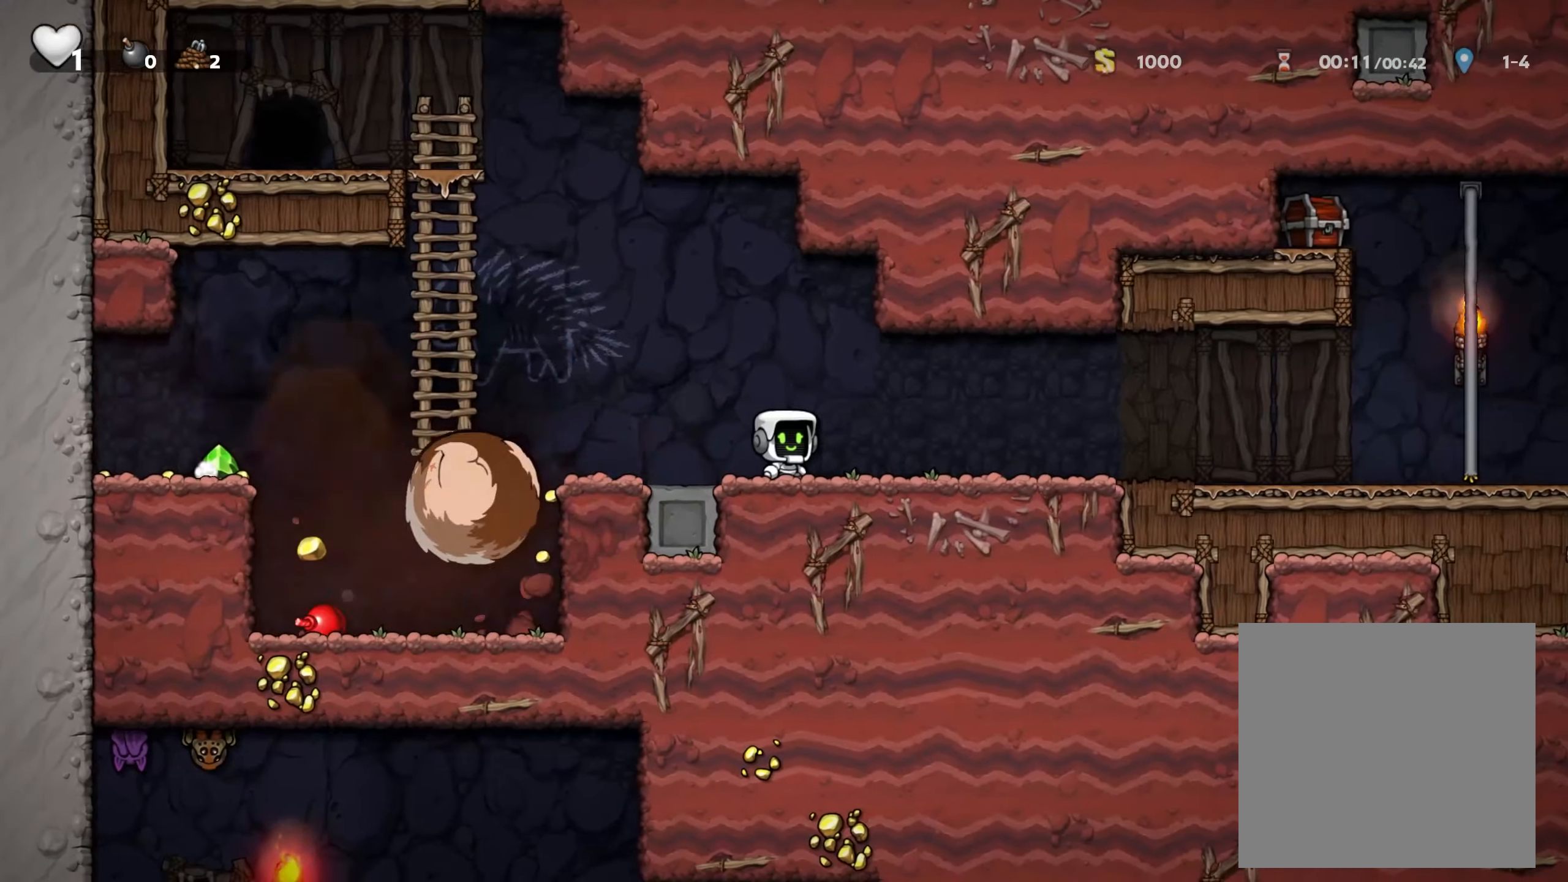
{"buttons": [], "left_stick": "center", "right_stick": "center", "events": [[150, "A", "down"], [167, "left_stick", "left"], [317, "A", "up"], [484, "left_stick", "center"]]}
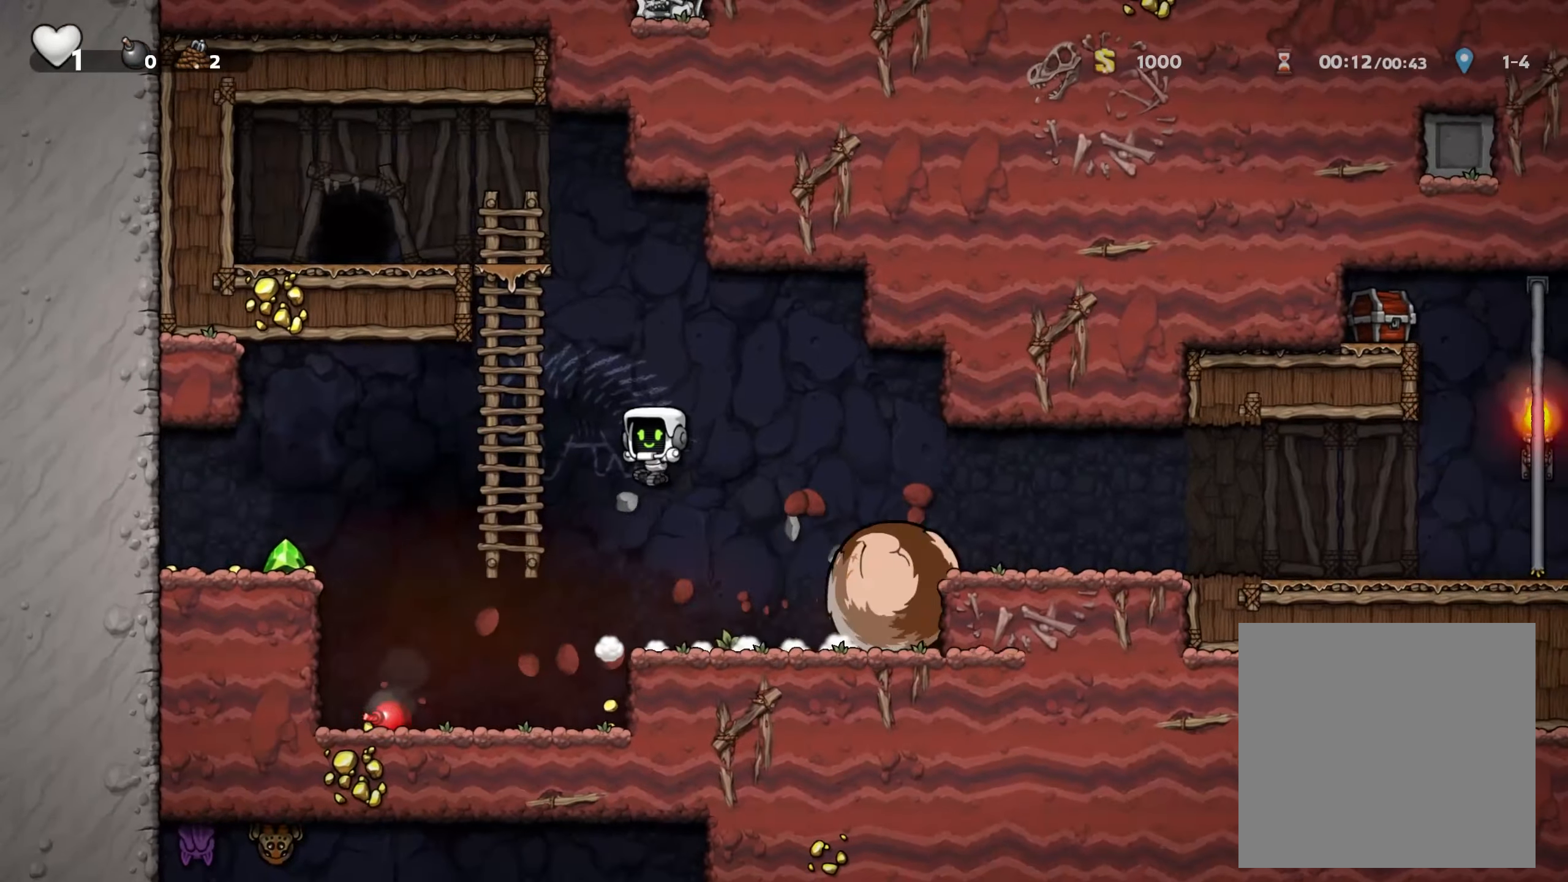
{"buttons": ["X"], "left_stick": "left", "right_stick": "center", "events": [[50, "left_stick", "right"], [217, "left_stick", "center"], [267, "left_stick", "left"], [317, "X", "down"], [434, "X", "up"], [500, "X", "down"]]}
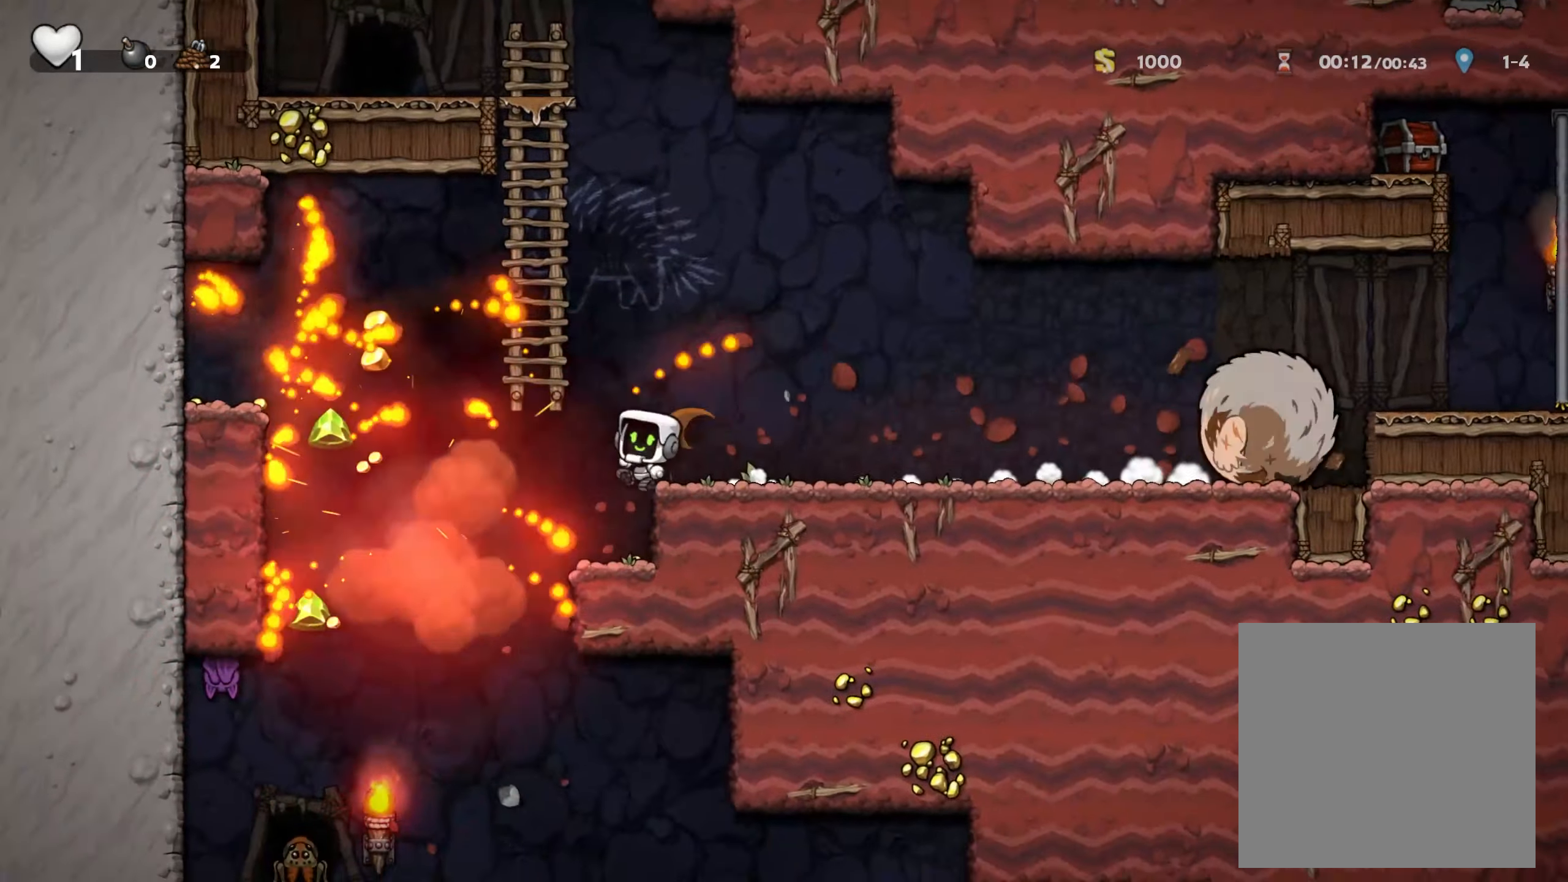
{"buttons": [], "left_stick": "right", "right_stick": "center", "events": [[117, "X", "up"], [200, "left_stick", "center"], [400, "left_stick", "right"]]}
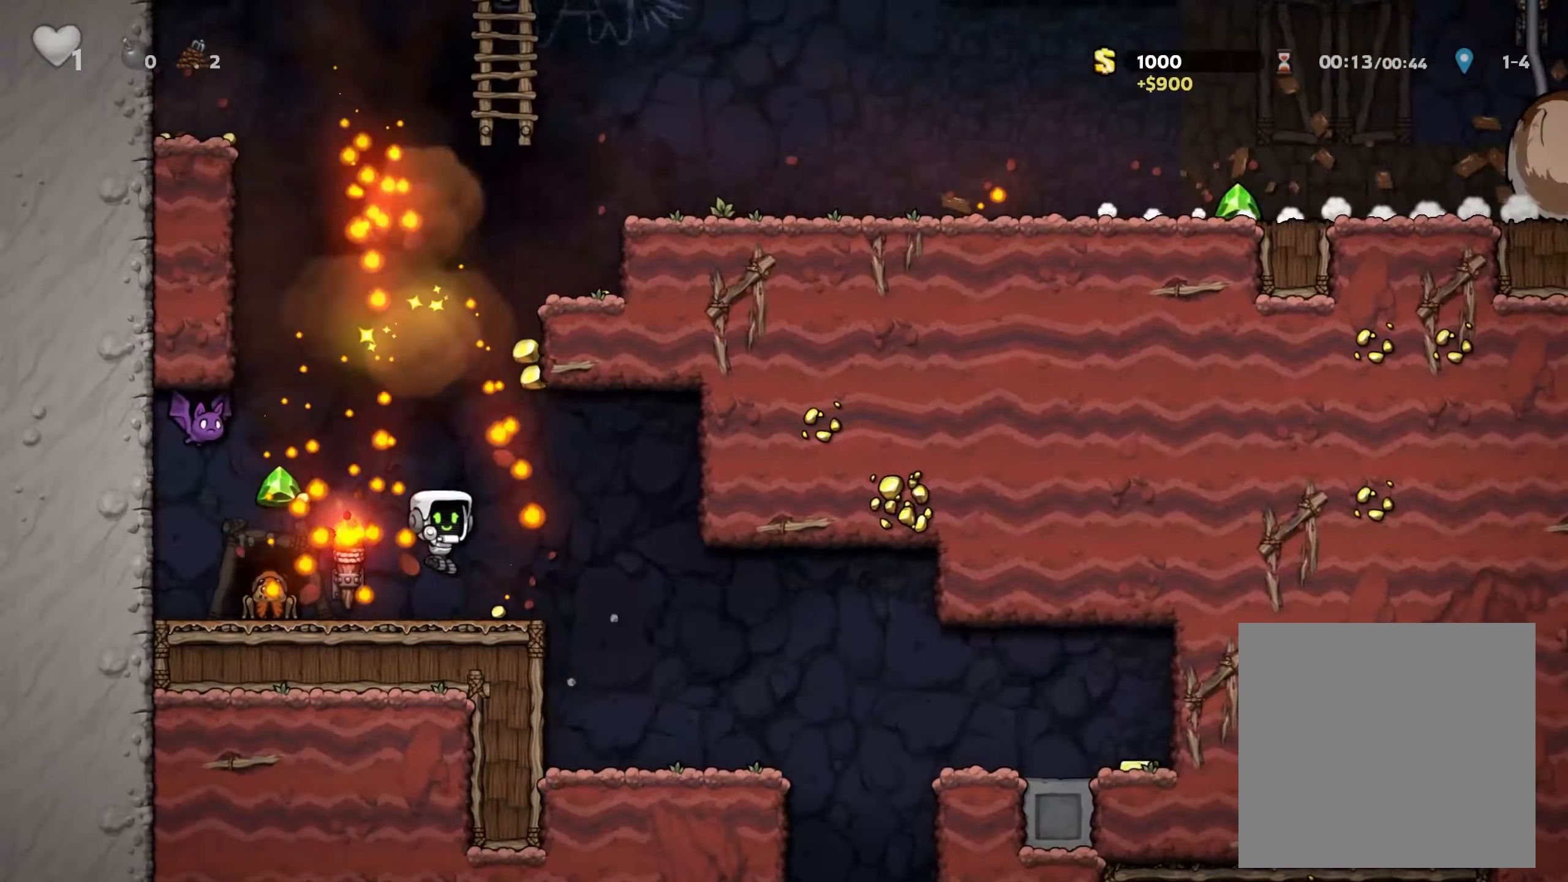
{"buttons": ["X"], "left_stick": "right", "right_stick": "center", "events": [[500, "X", "down"]]}
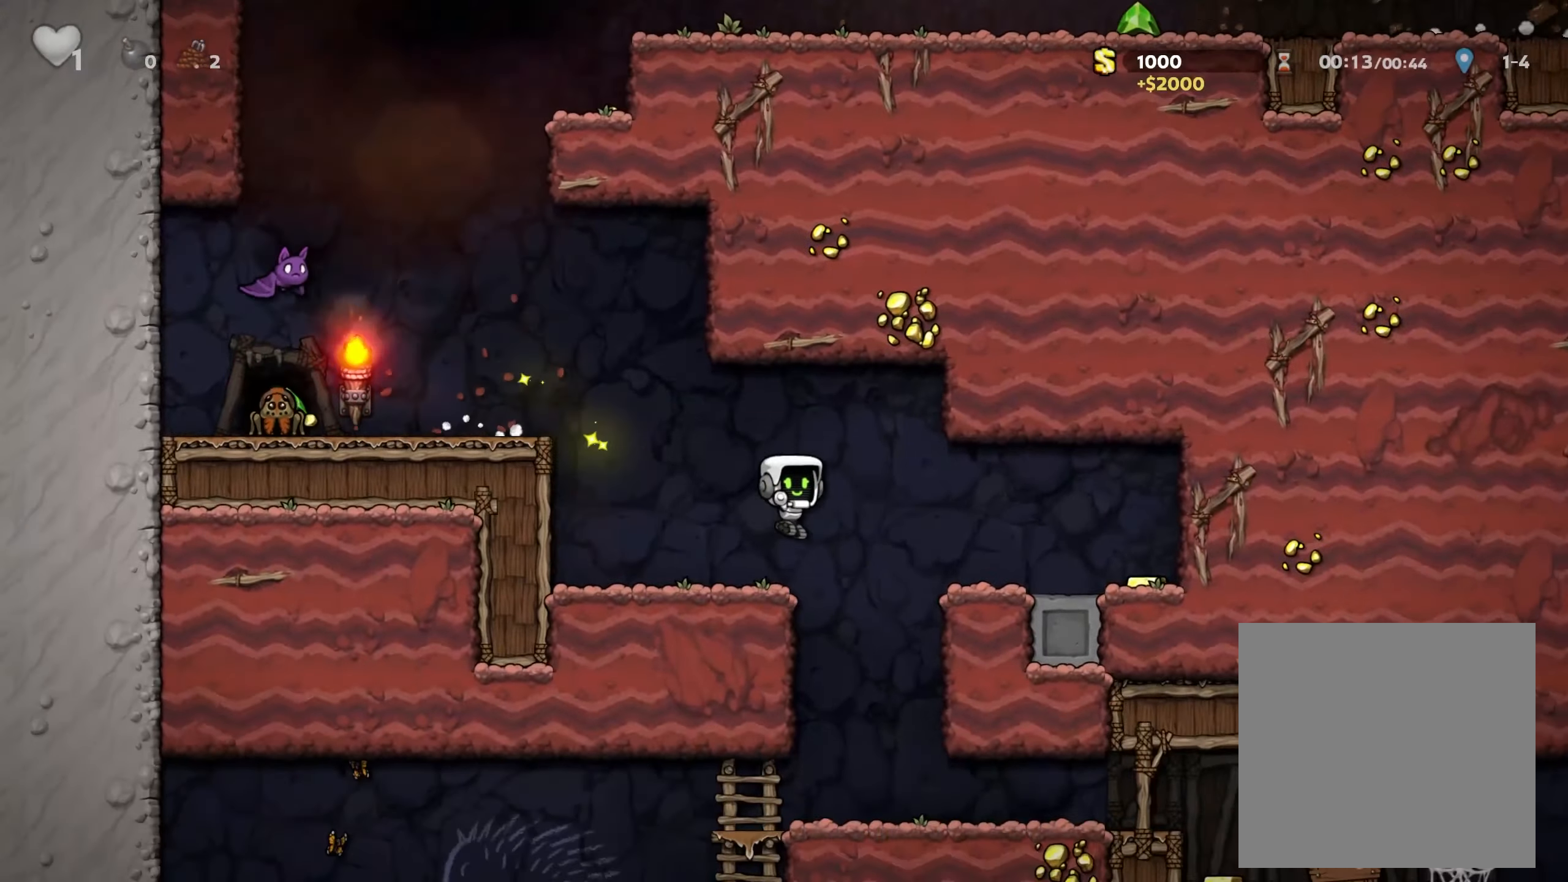
{"buttons": [], "left_stick": "left", "right_stick": "center", "events": [[50, "left_stick", "center"], [67, "X", "up"], [167, "left_stick", "left"]]}
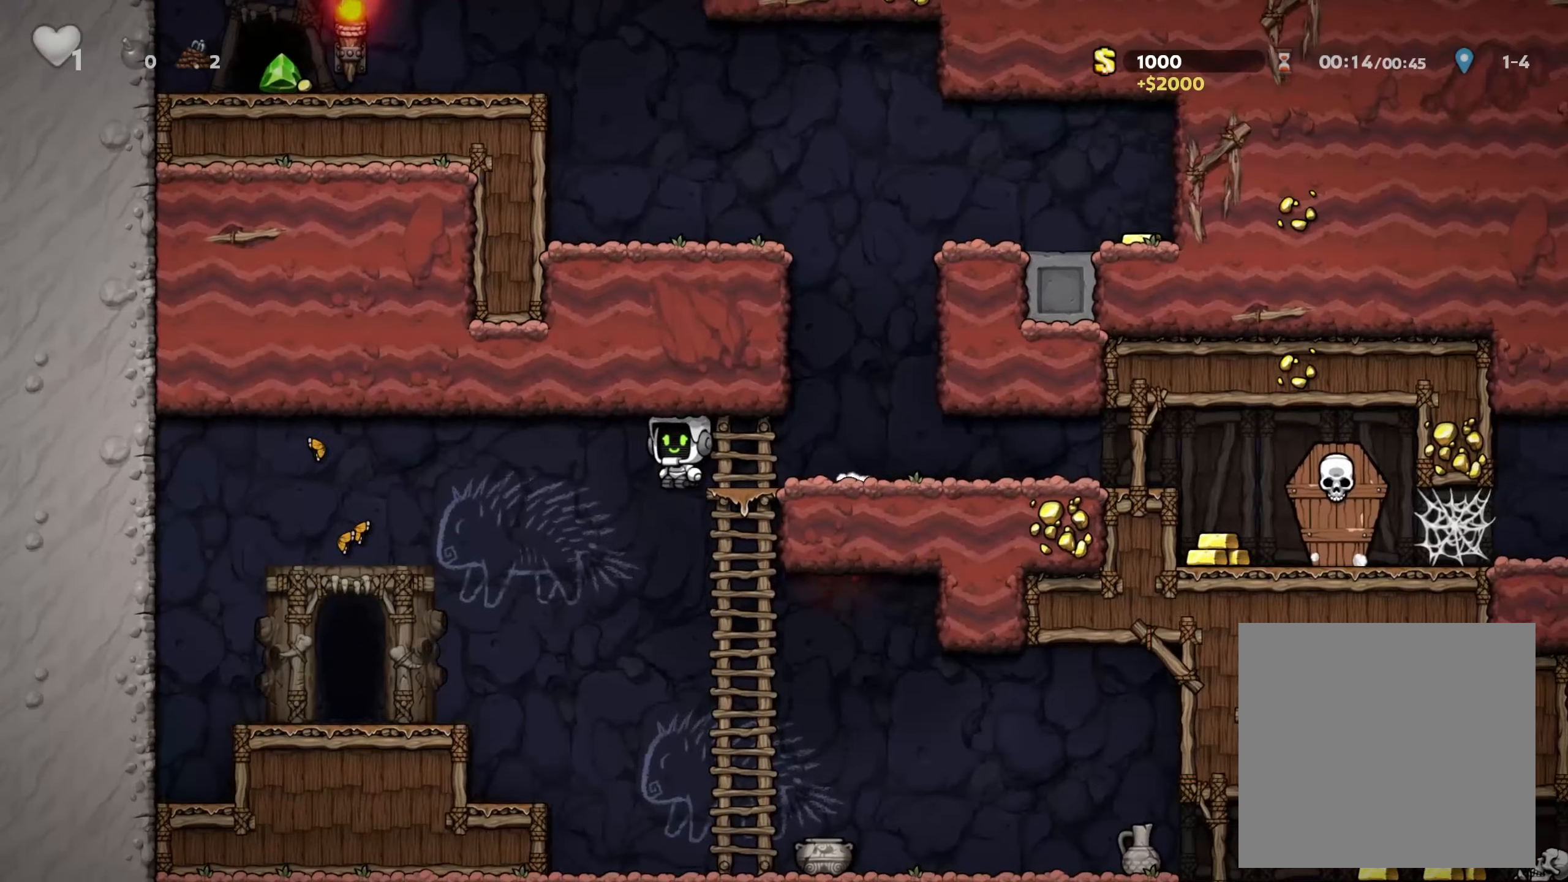
{"buttons": ["L2", "R2"], "left_stick": "center", "right_stick": "center", "events": [[383, "left_stick", "center"], [466, "R2", "down"], [483, "L2", "down"]]}
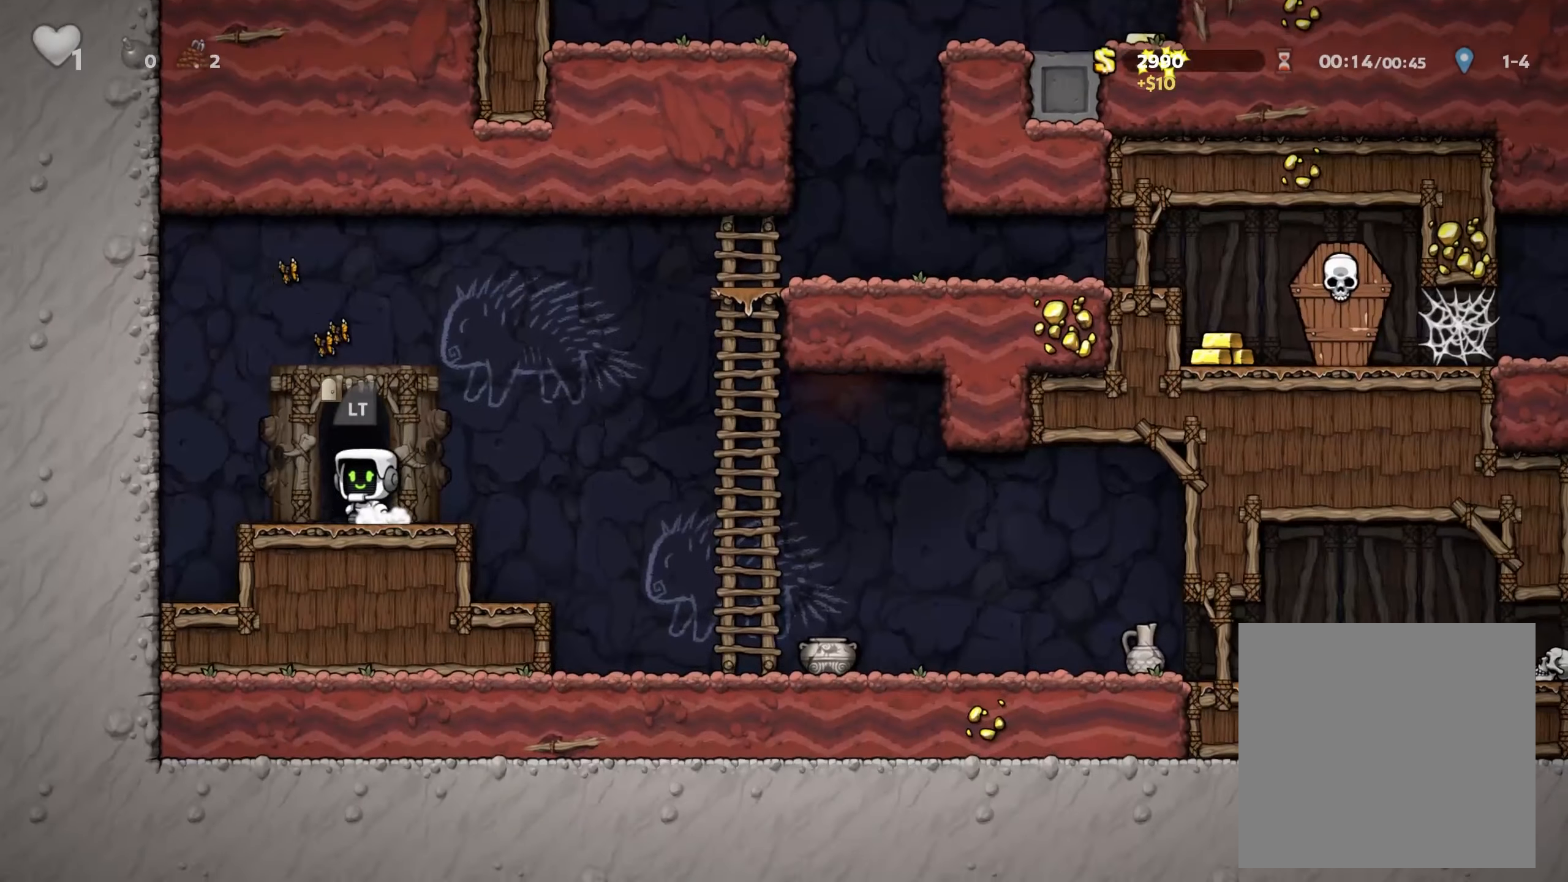
{"buttons": [], "left_stick": "center", "right_stick": "center", "events": [[16, "R2", "up"], [150, "L2", "up"]]}
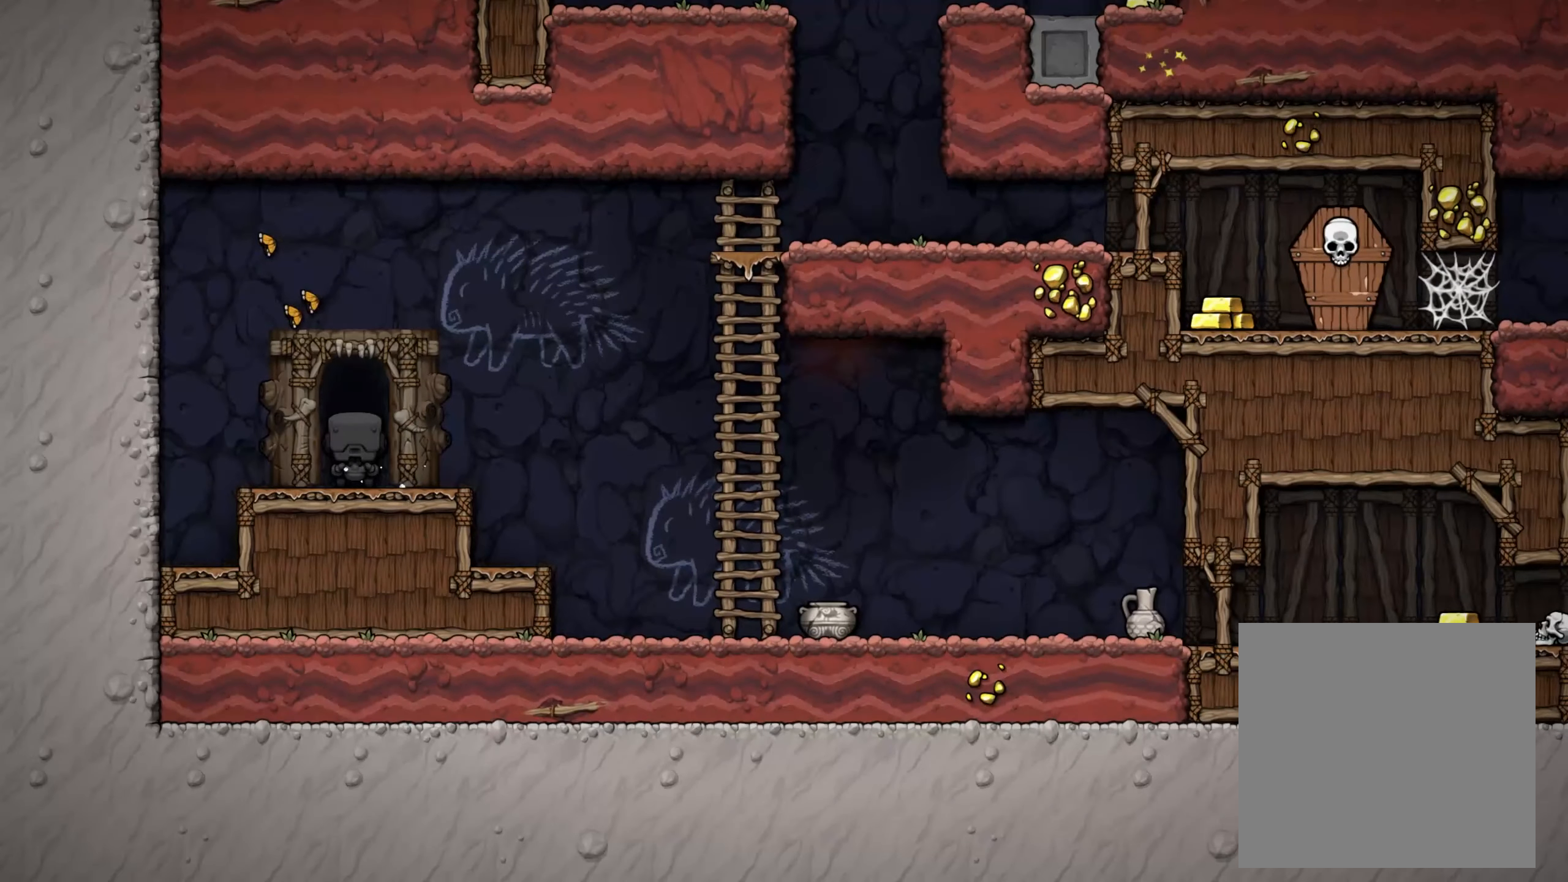
{"buttons": [], "left_stick": "center", "right_stick": "center", "events": []}
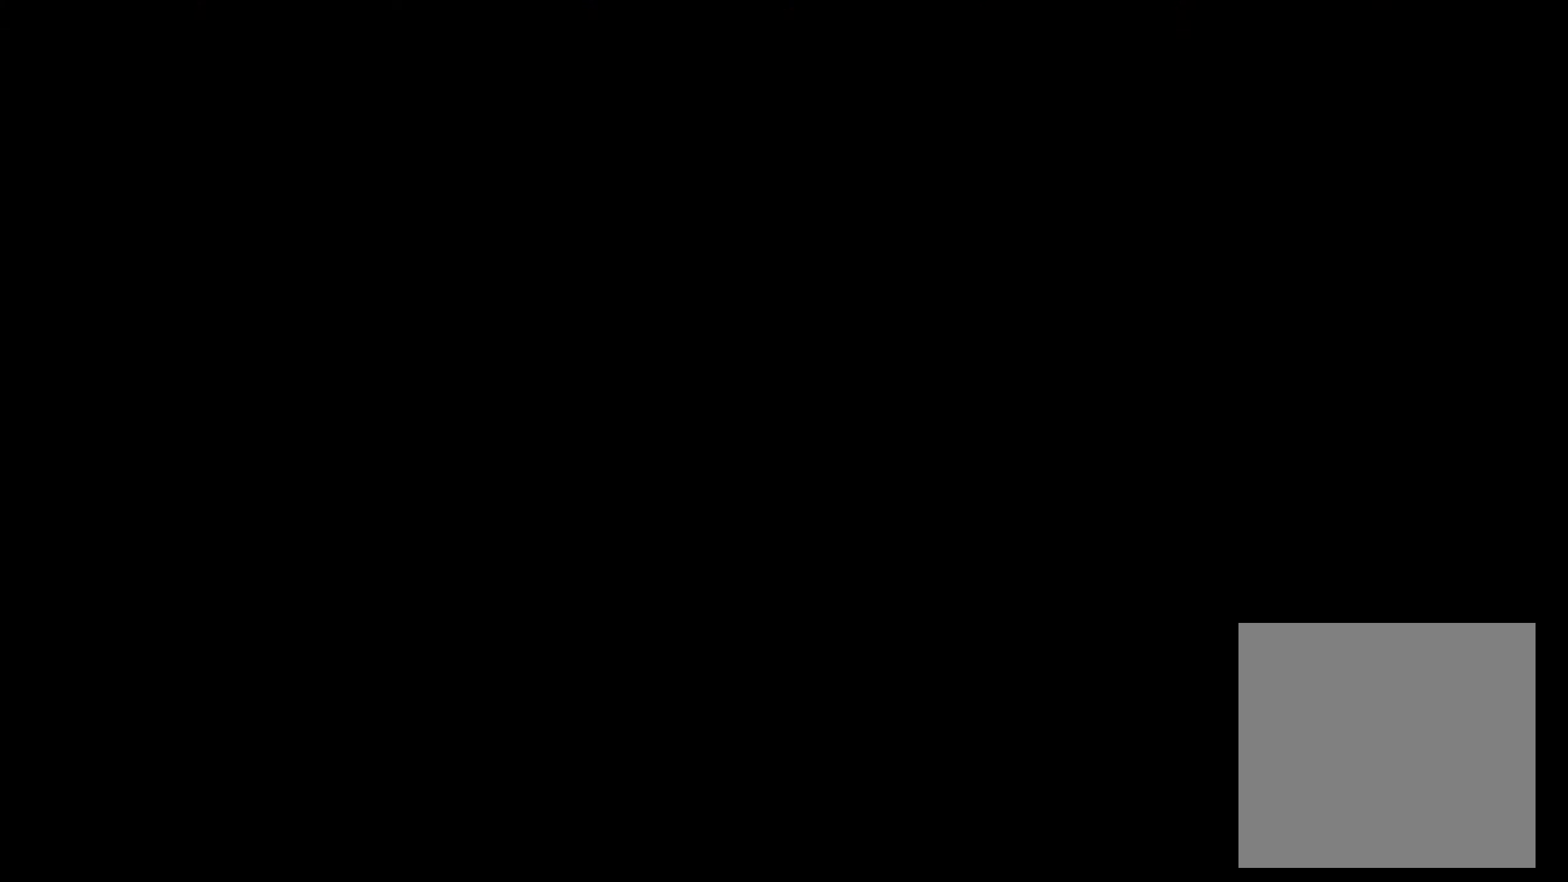
{"buttons": [], "left_stick": "center", "right_stick": "center", "events": []}
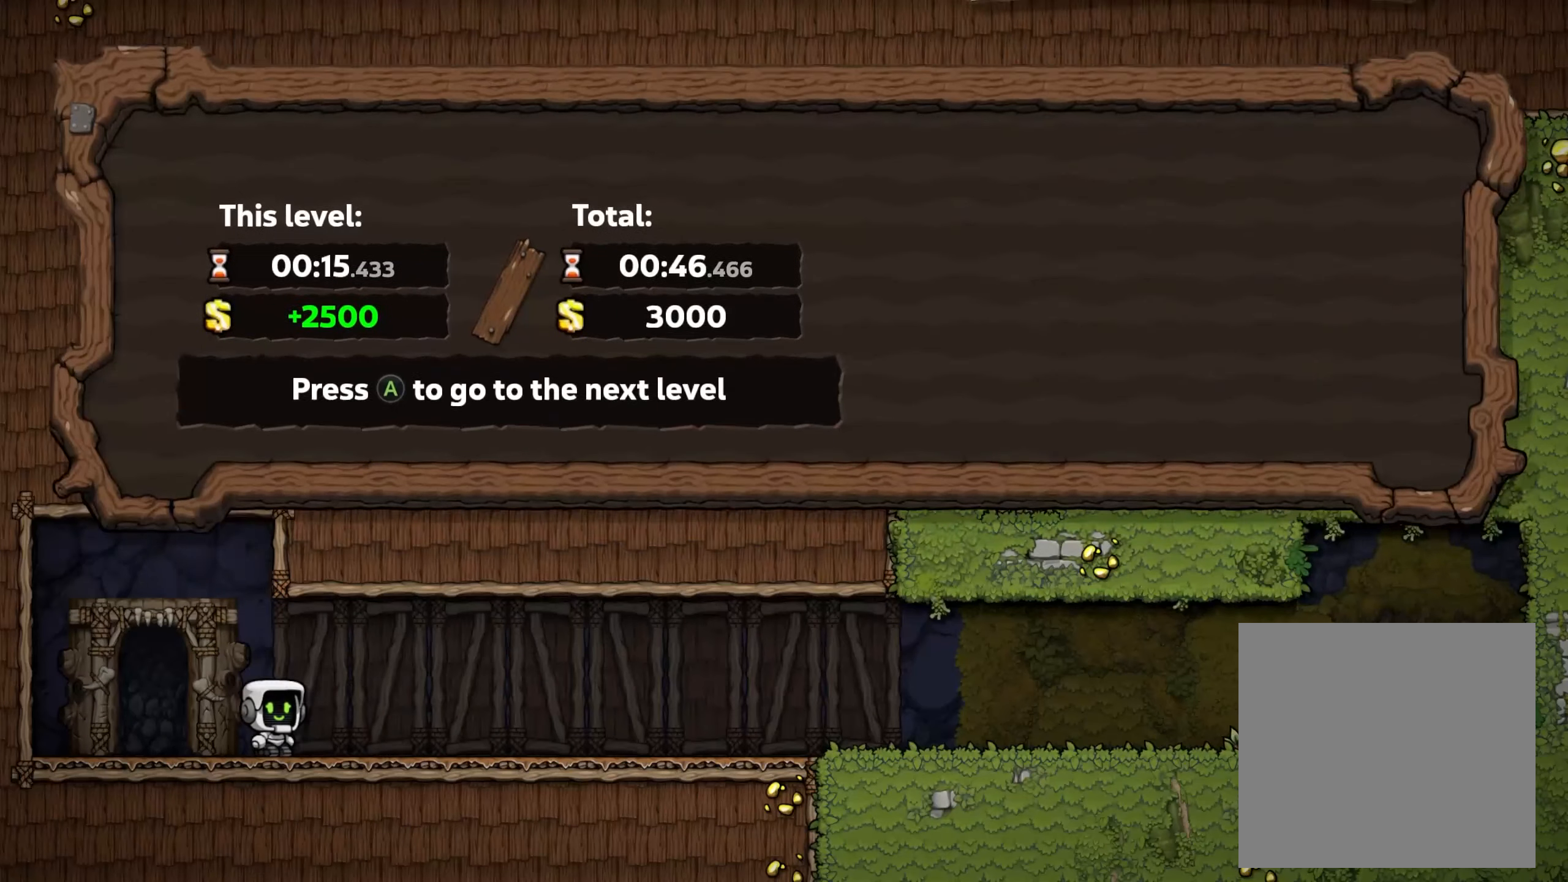
{"buttons": [], "left_stick": "center", "right_stick": "center", "events": []}
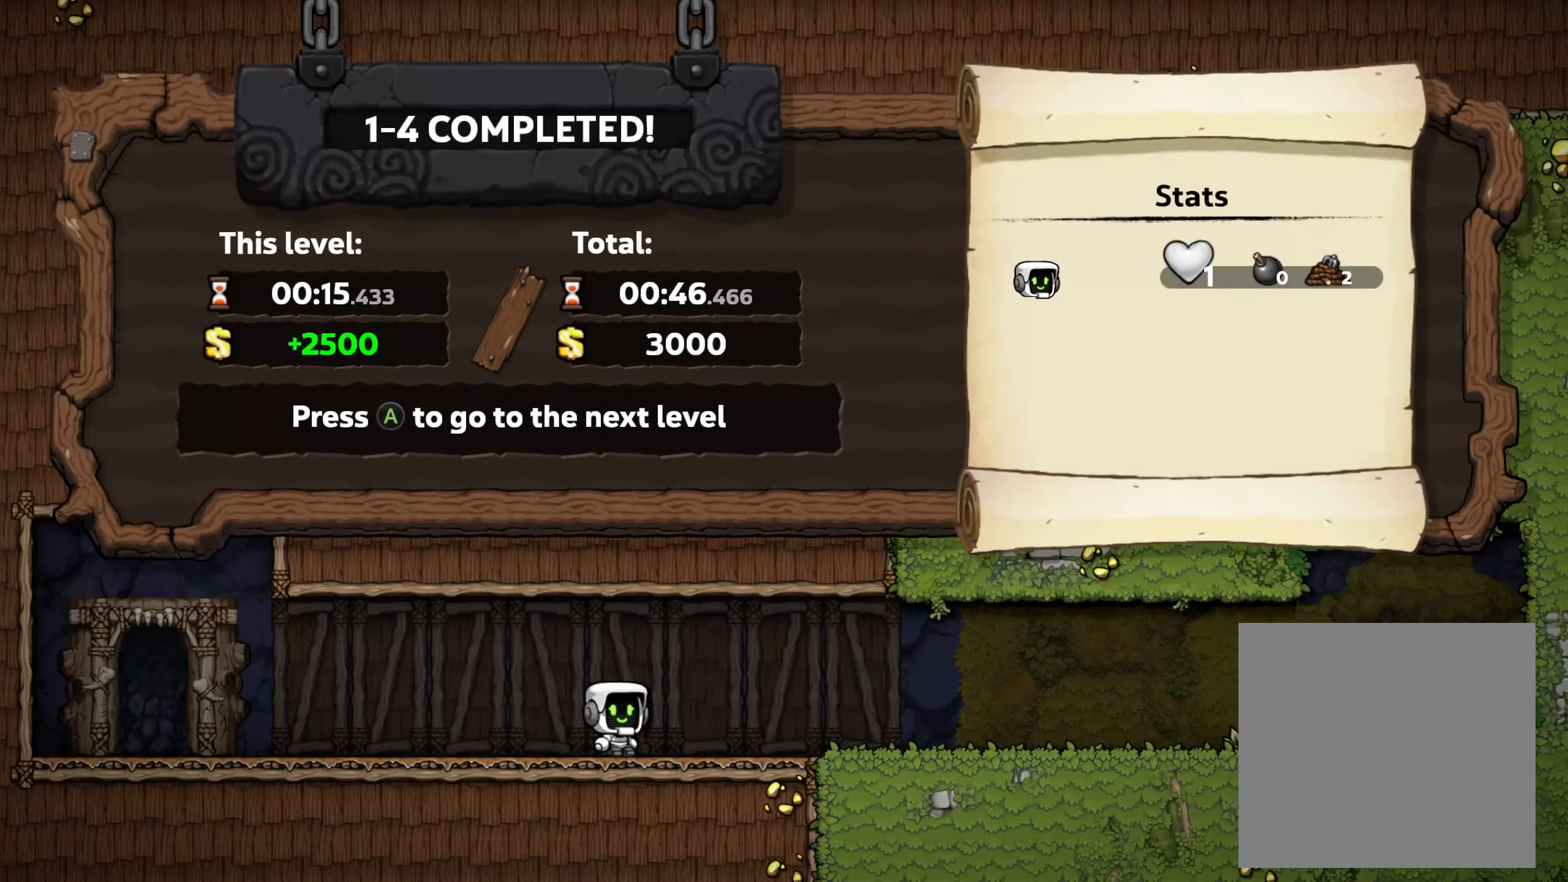
{"buttons": [], "left_stick": "center", "right_stick": "center", "events": []}
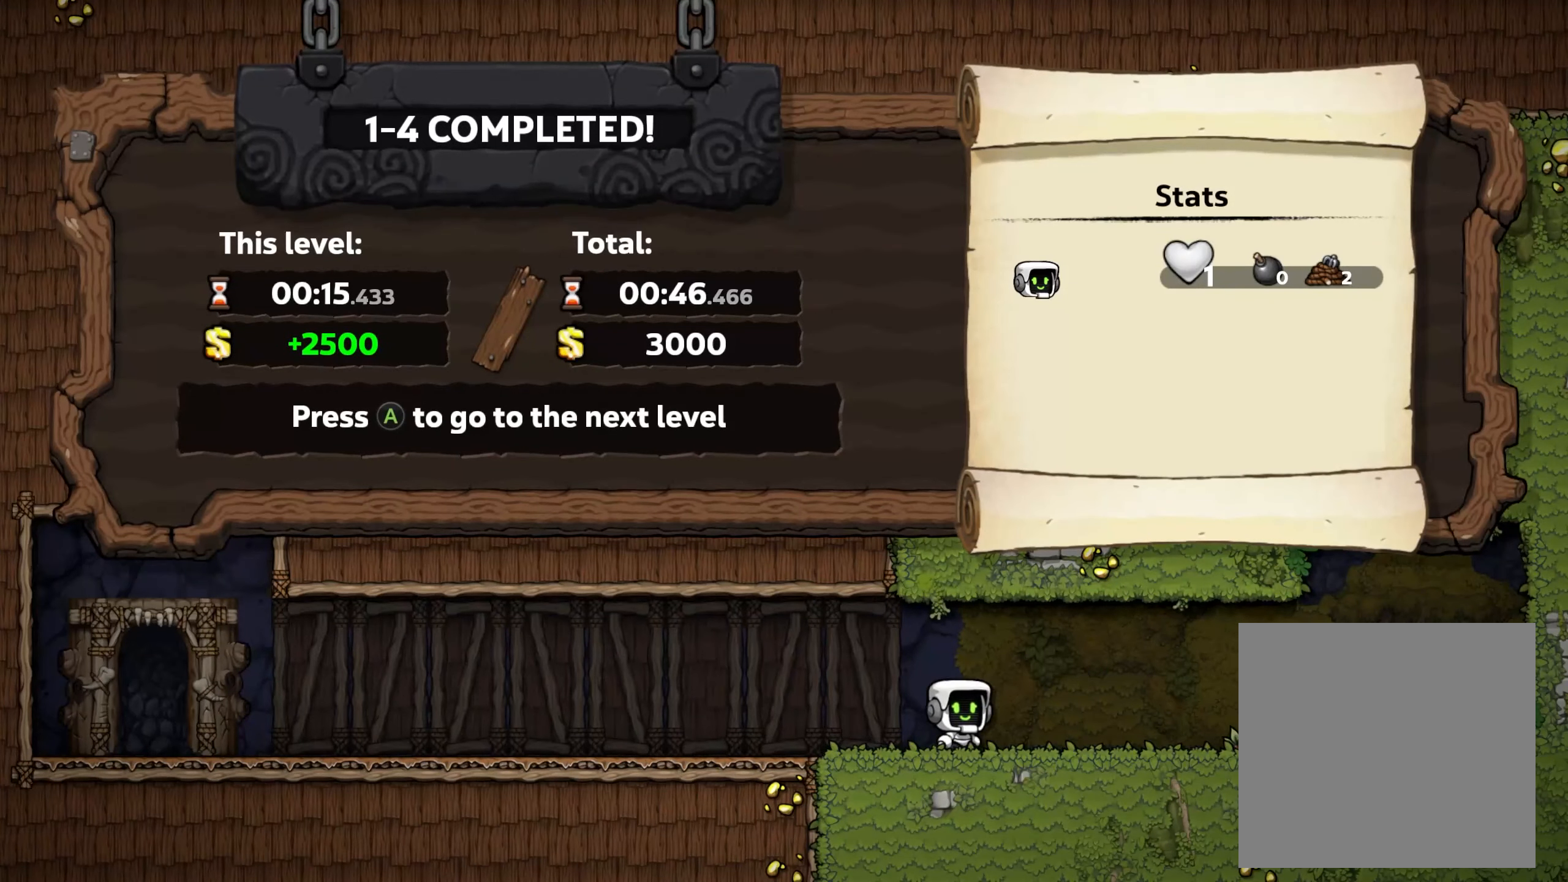
{"buttons": ["L1"], "left_stick": "center", "right_stick": "center", "events": [[500, "L1", "down"]]}
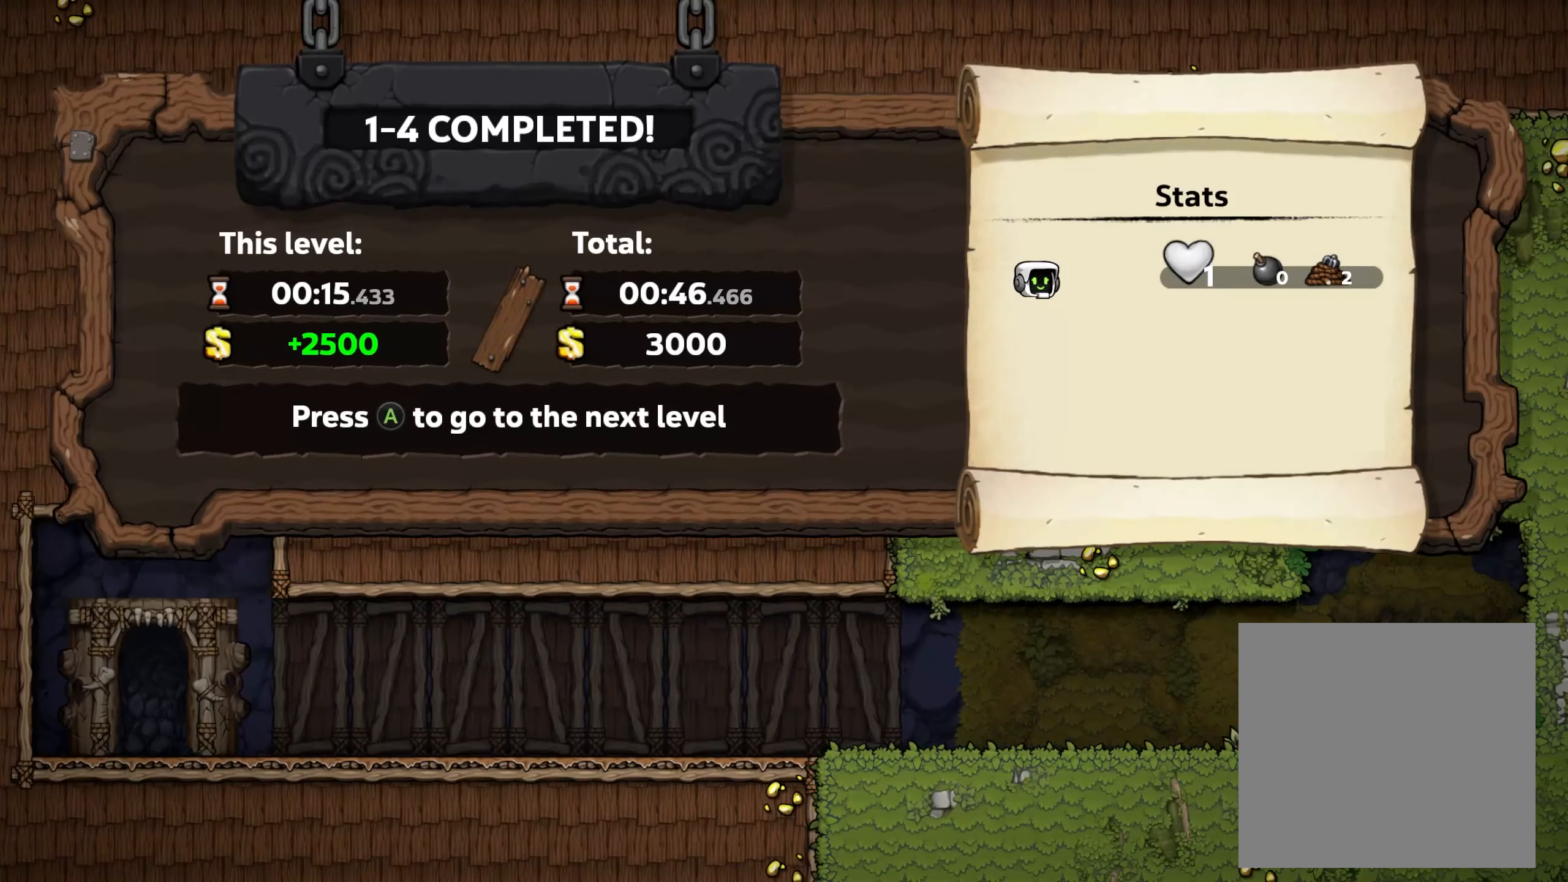
{"buttons": [], "left_stick": "center", "right_stick": "center", "events": [[50, "L1", "up"]]}